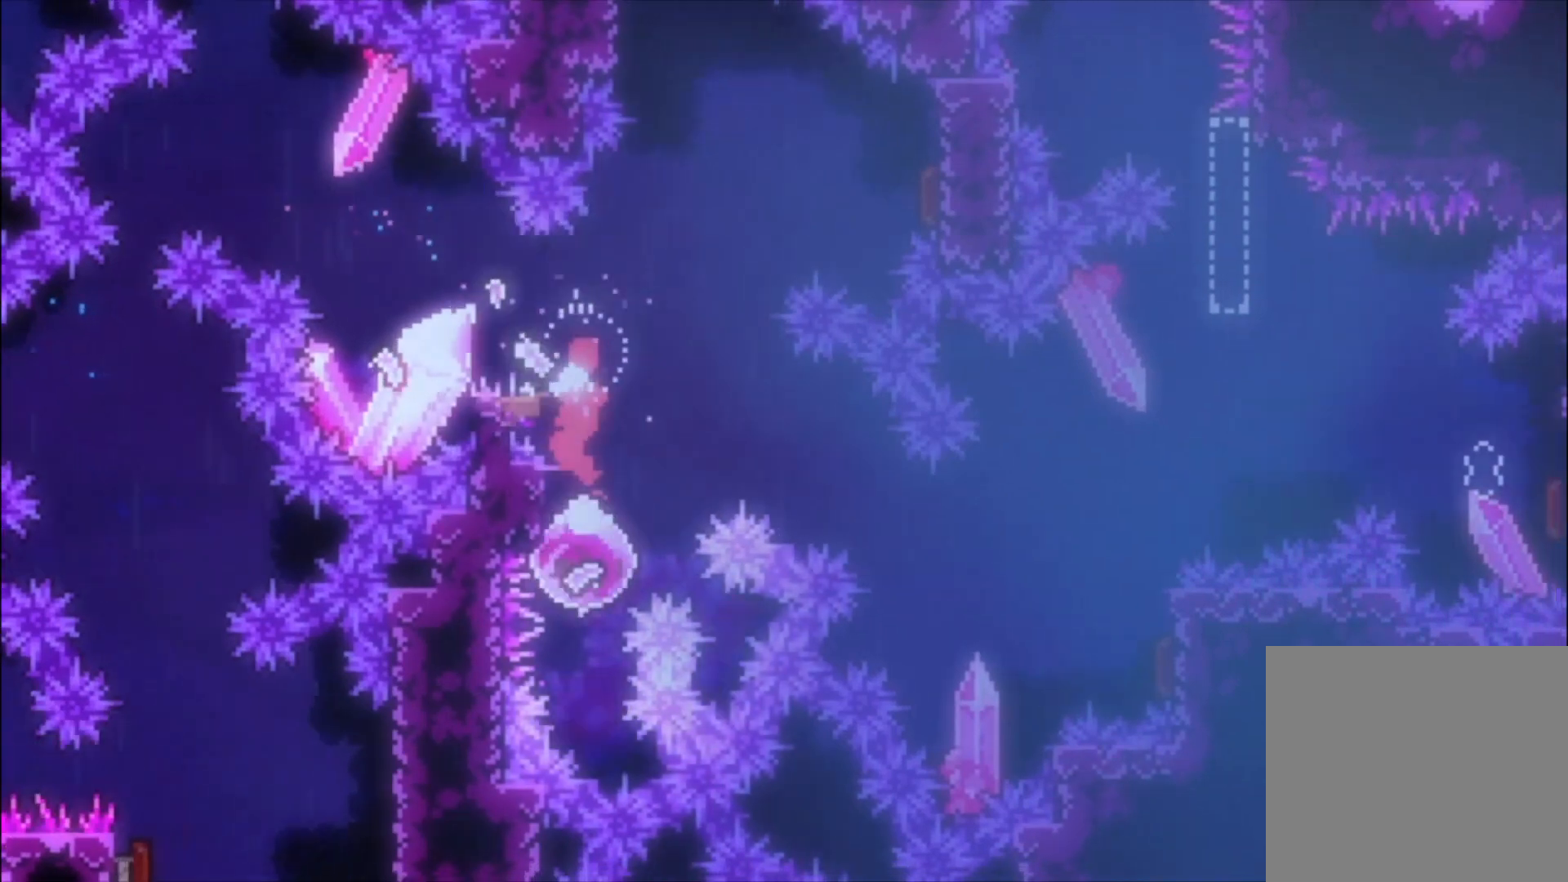
Gameplay with a controller (Xbox layout); each line is a JSON object with the inputs held at the frame after it. "events" lists button and stick changes between this image and that frame as [ms after this image, input, new state], when the widget could be followed in between. Not read: right_stick.
{"buttons": ["A"], "left_stick": "center", "events": [[100, "X", "down"], [100, "left_stick", "up-left"], [233, "X", "up"], [367, "A", "down"], [367, "left_stick", "center"]]}
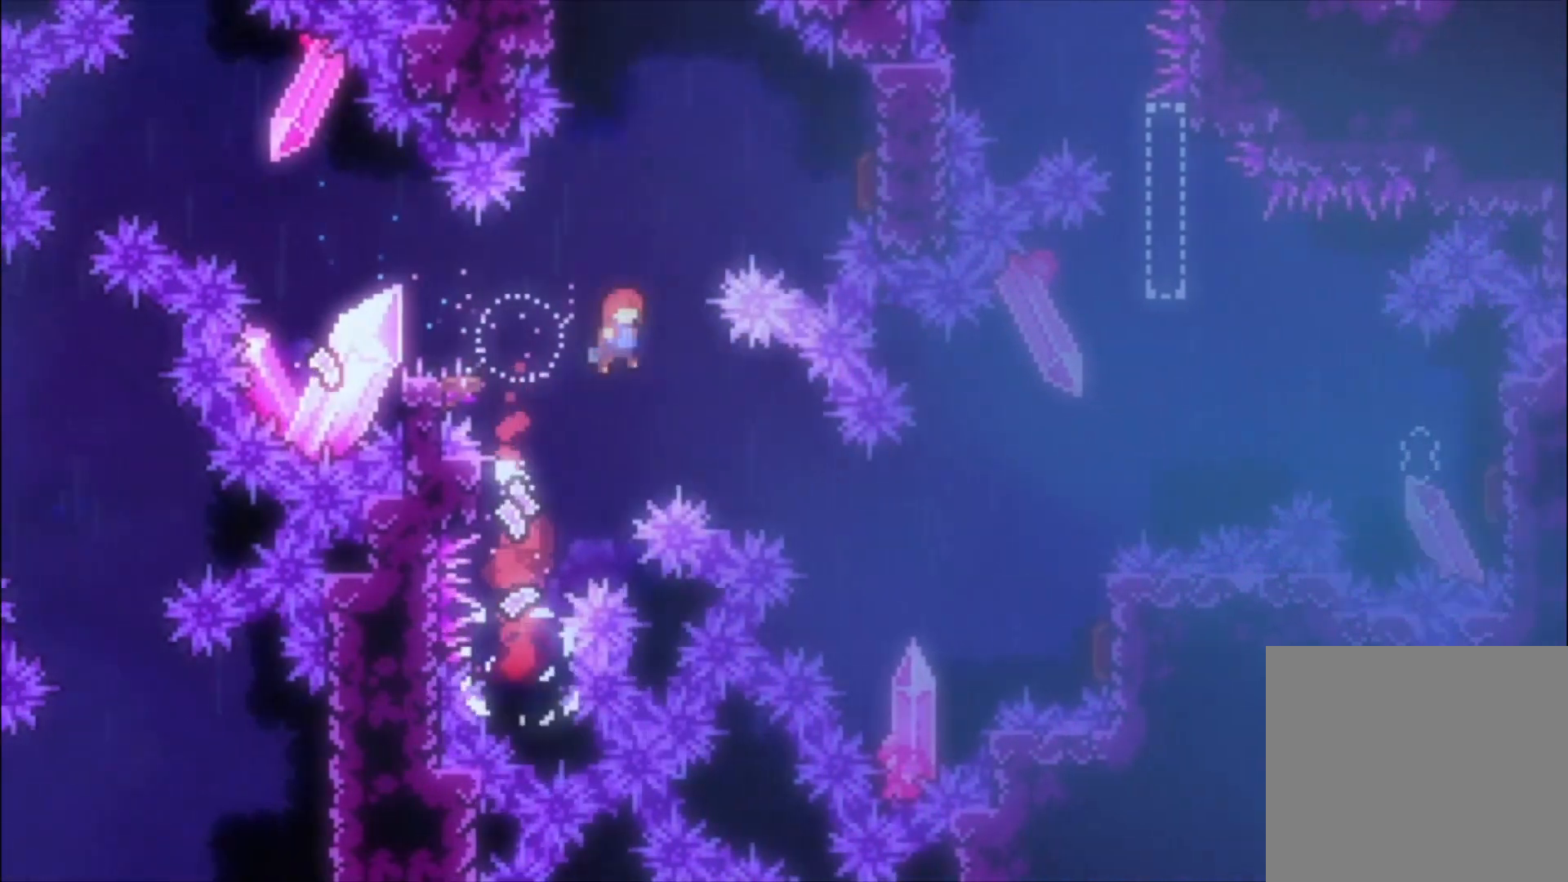
{"buttons": [], "left_stick": "center", "events": [[233, "A", "up"], [267, "X", "down"], [433, "X", "up"]]}
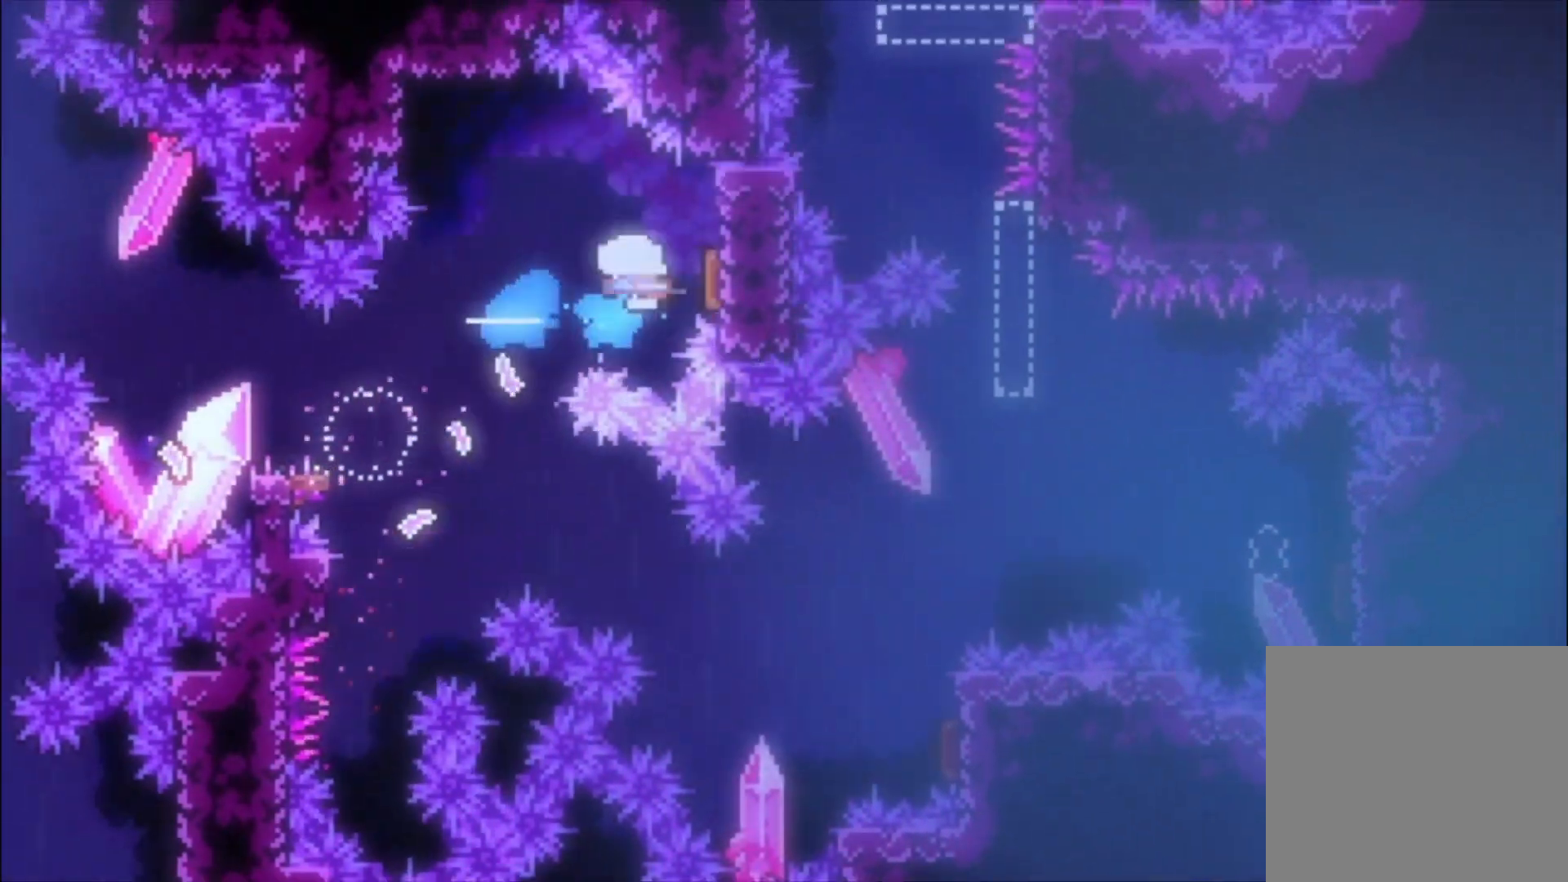
{"buttons": [], "left_stick": "left", "events": [[33, "left_stick", "down-left"], [67, "X", "down"], [233, "X", "up"], [333, "left_stick", "left"], [400, "X", "down"], [500, "X", "up"]]}
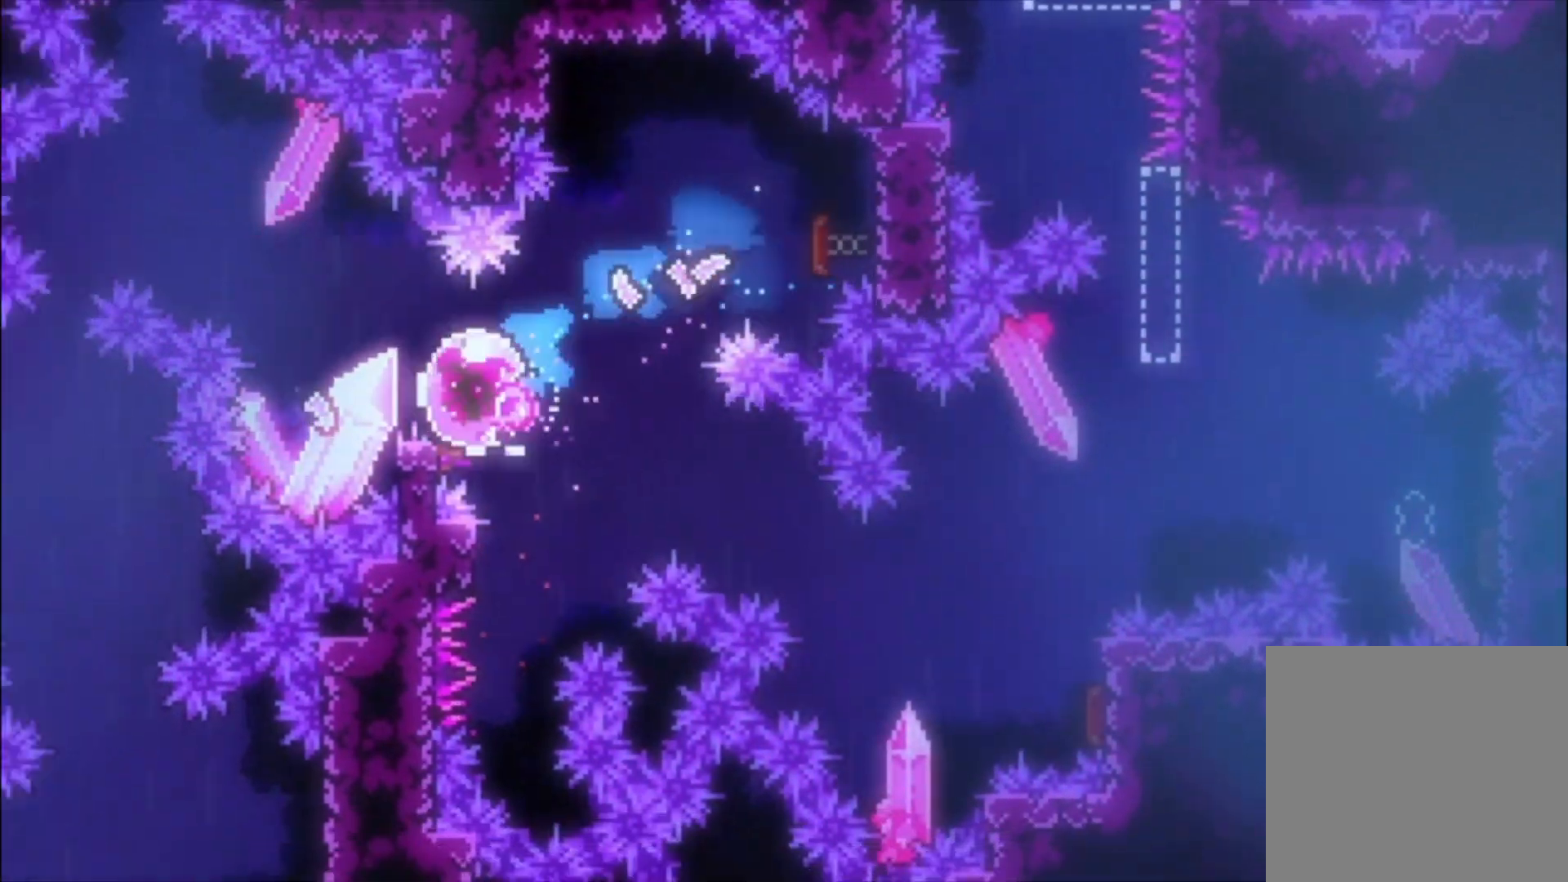
{"buttons": [], "left_stick": "down", "events": [[67, "left_stick", "center"], [133, "B", "down"], [200, "B", "up"], [267, "A", "down"], [333, "X", "down"], [400, "A", "up"], [400, "left_stick", "down"], [467, "X", "up"]]}
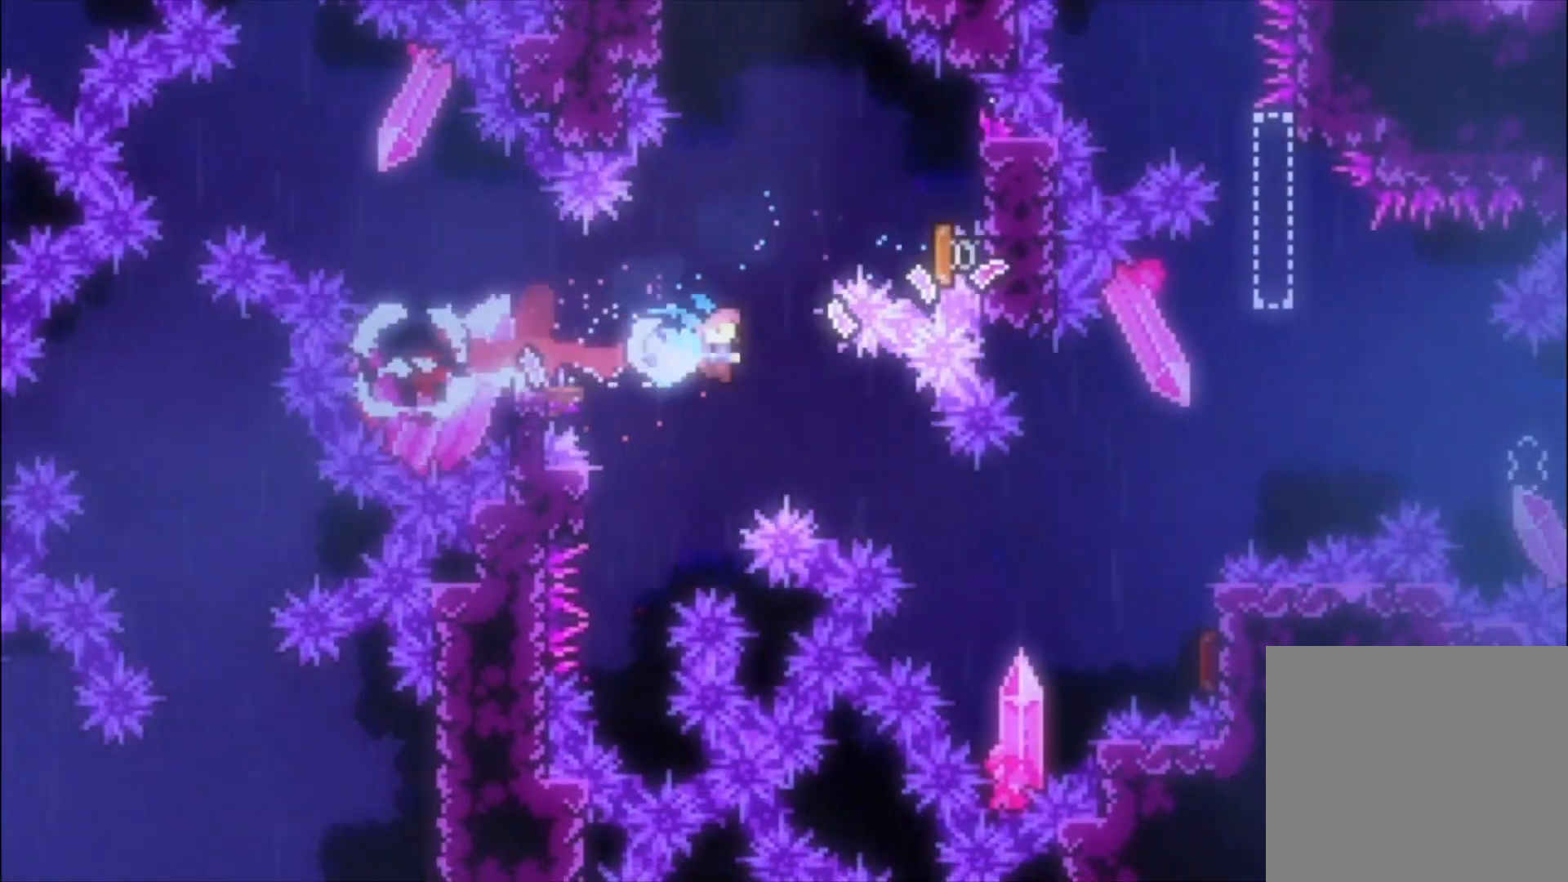
{"buttons": ["A"], "left_stick": "center", "events": [[233, "left_stick", "center"], [333, "A", "down"]]}
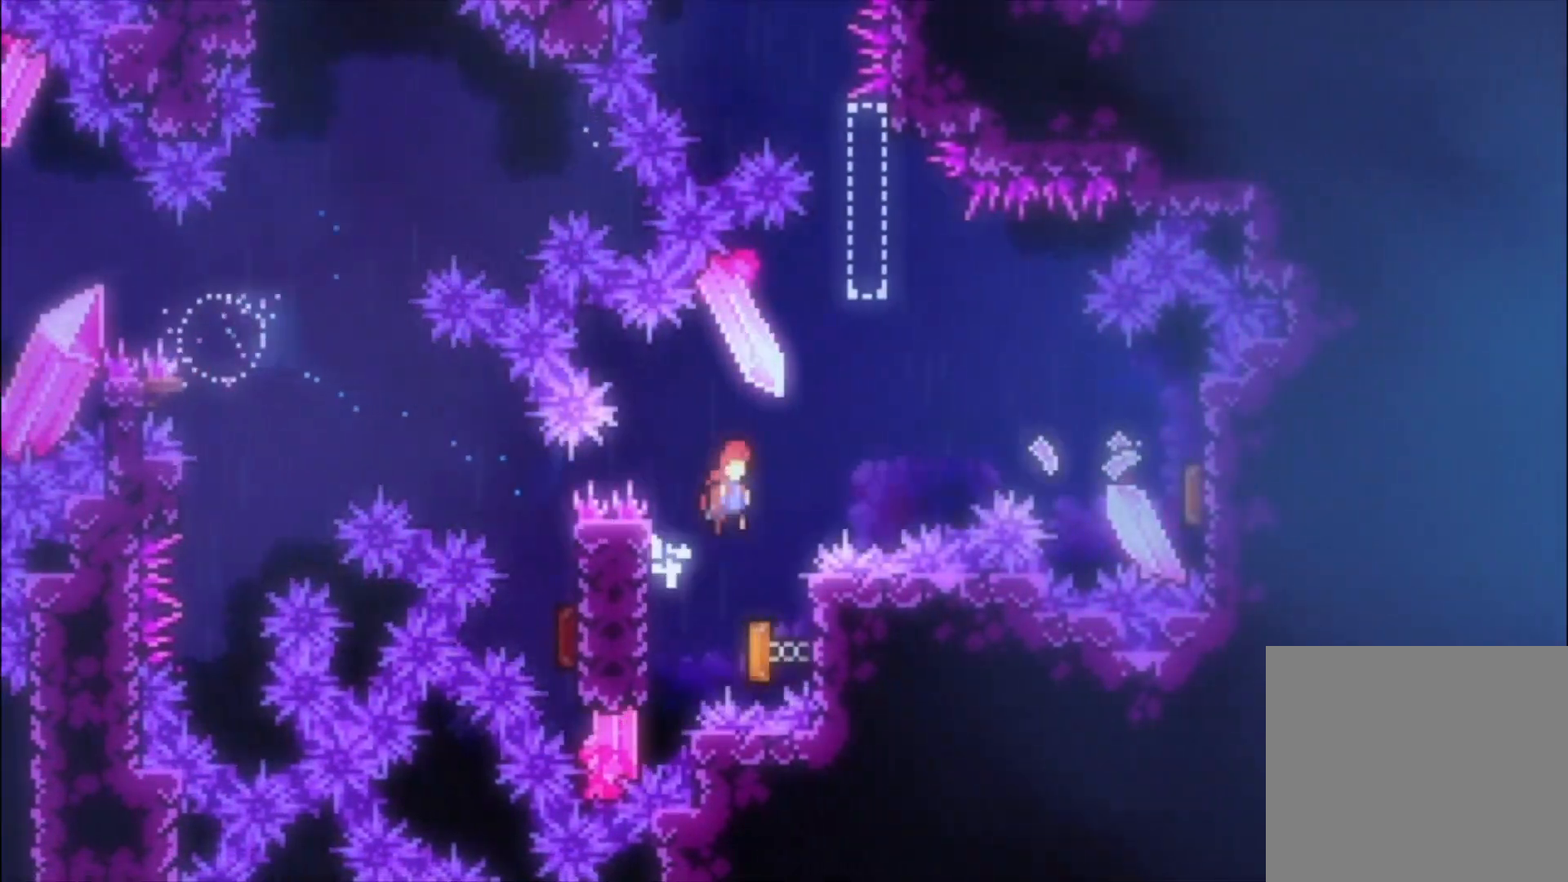
{"buttons": [], "left_stick": "center", "events": [[233, "A", "up"], [333, "X", "down"], [467, "X", "up"]]}
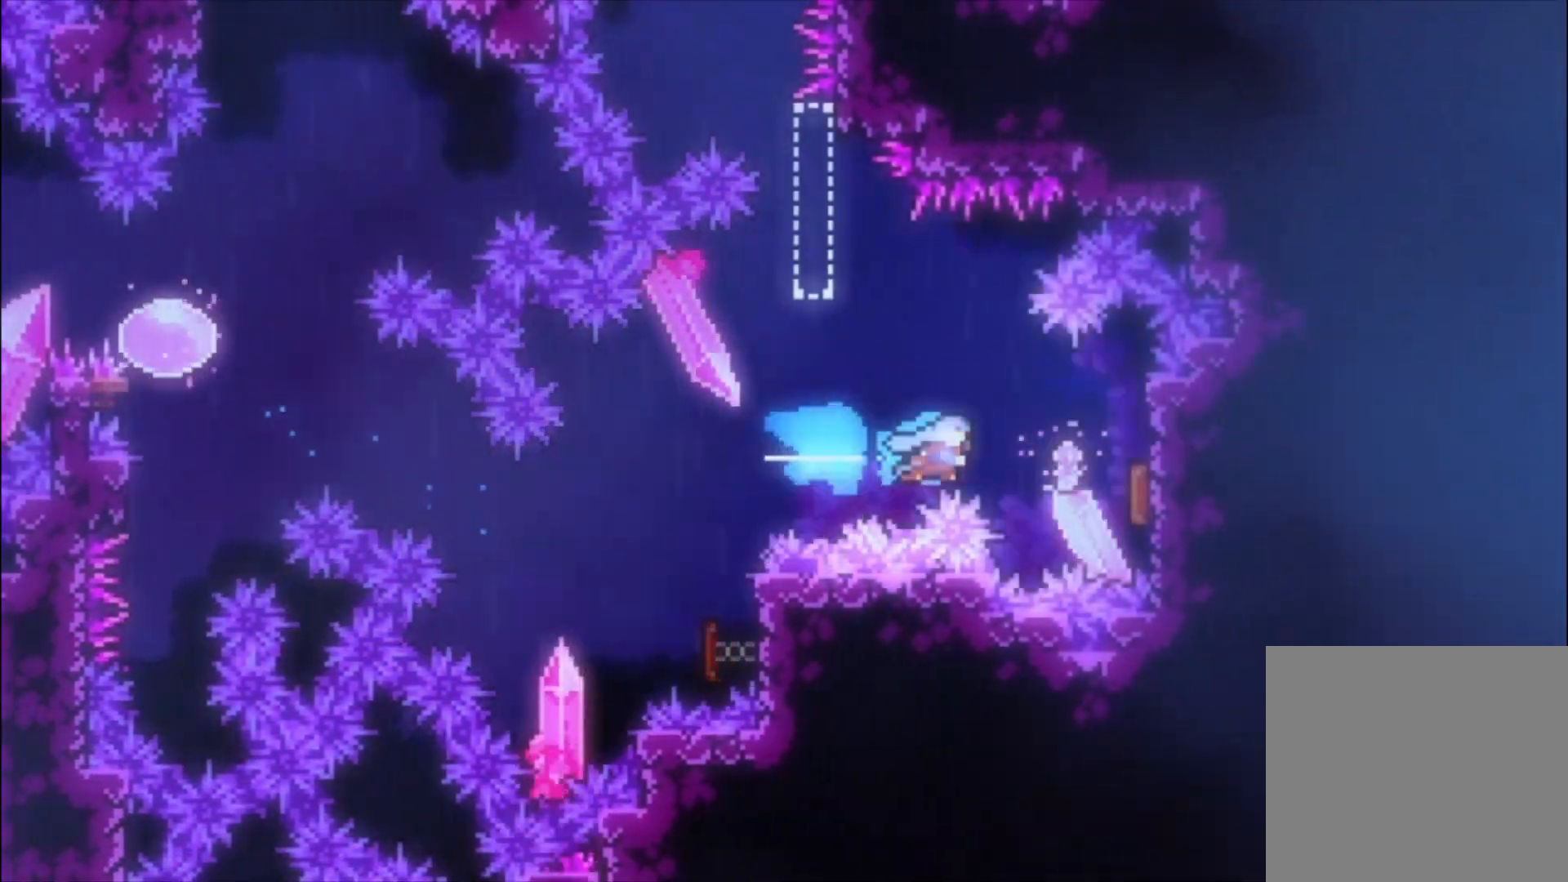
{"buttons": [], "left_stick": "up-left", "events": [[400, "left_stick", "up-left"]]}
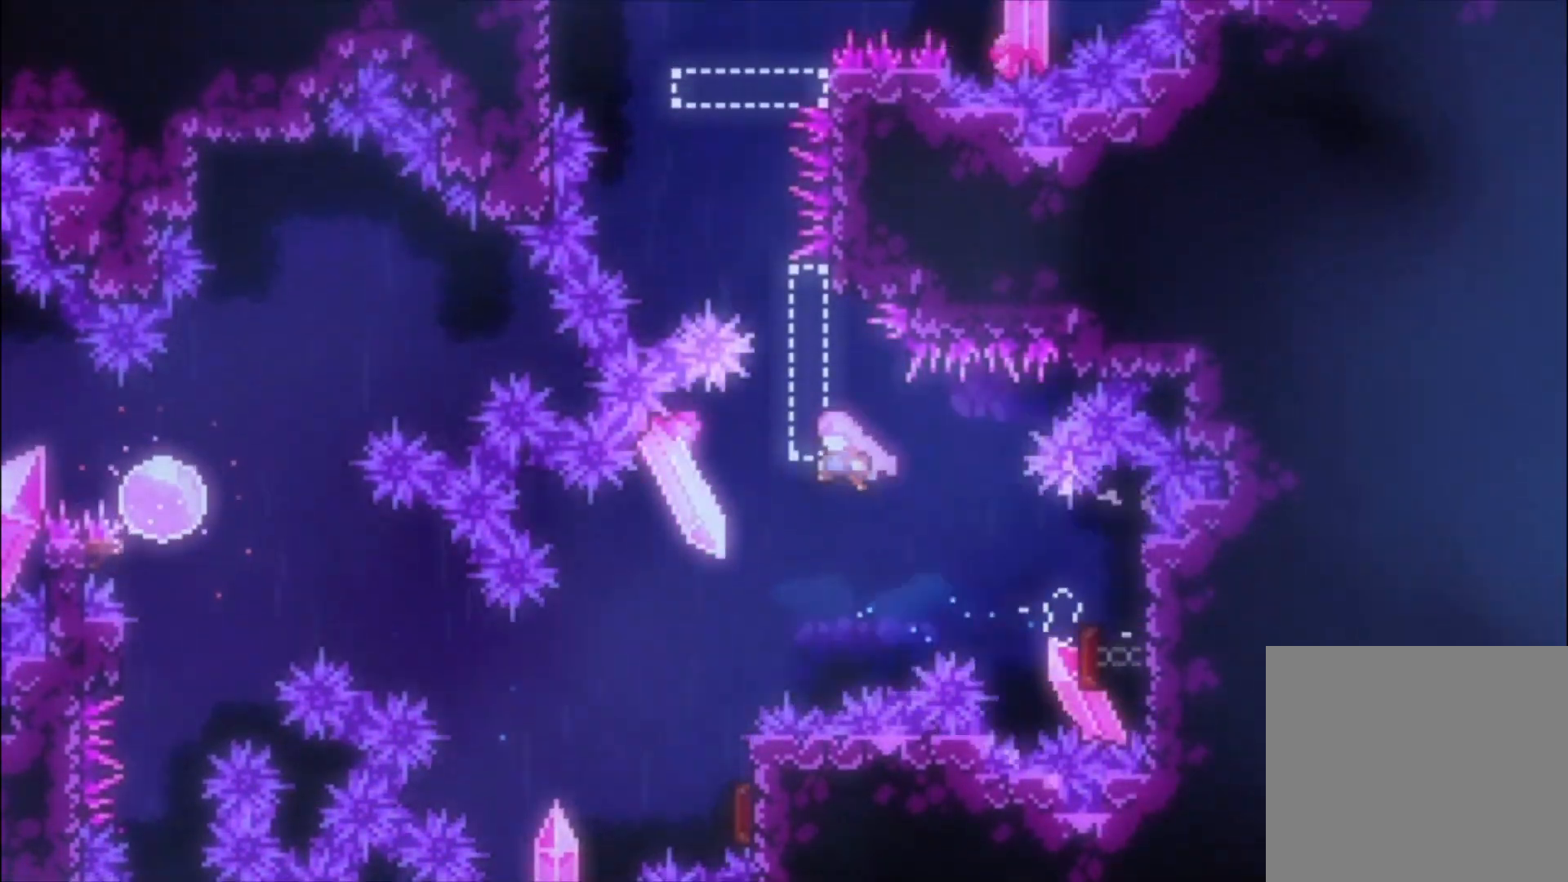
{"buttons": ["A"], "left_stick": "center", "events": [[33, "X", "down"], [133, "X", "up"], [200, "left_stick", "center"], [233, "A", "down"]]}
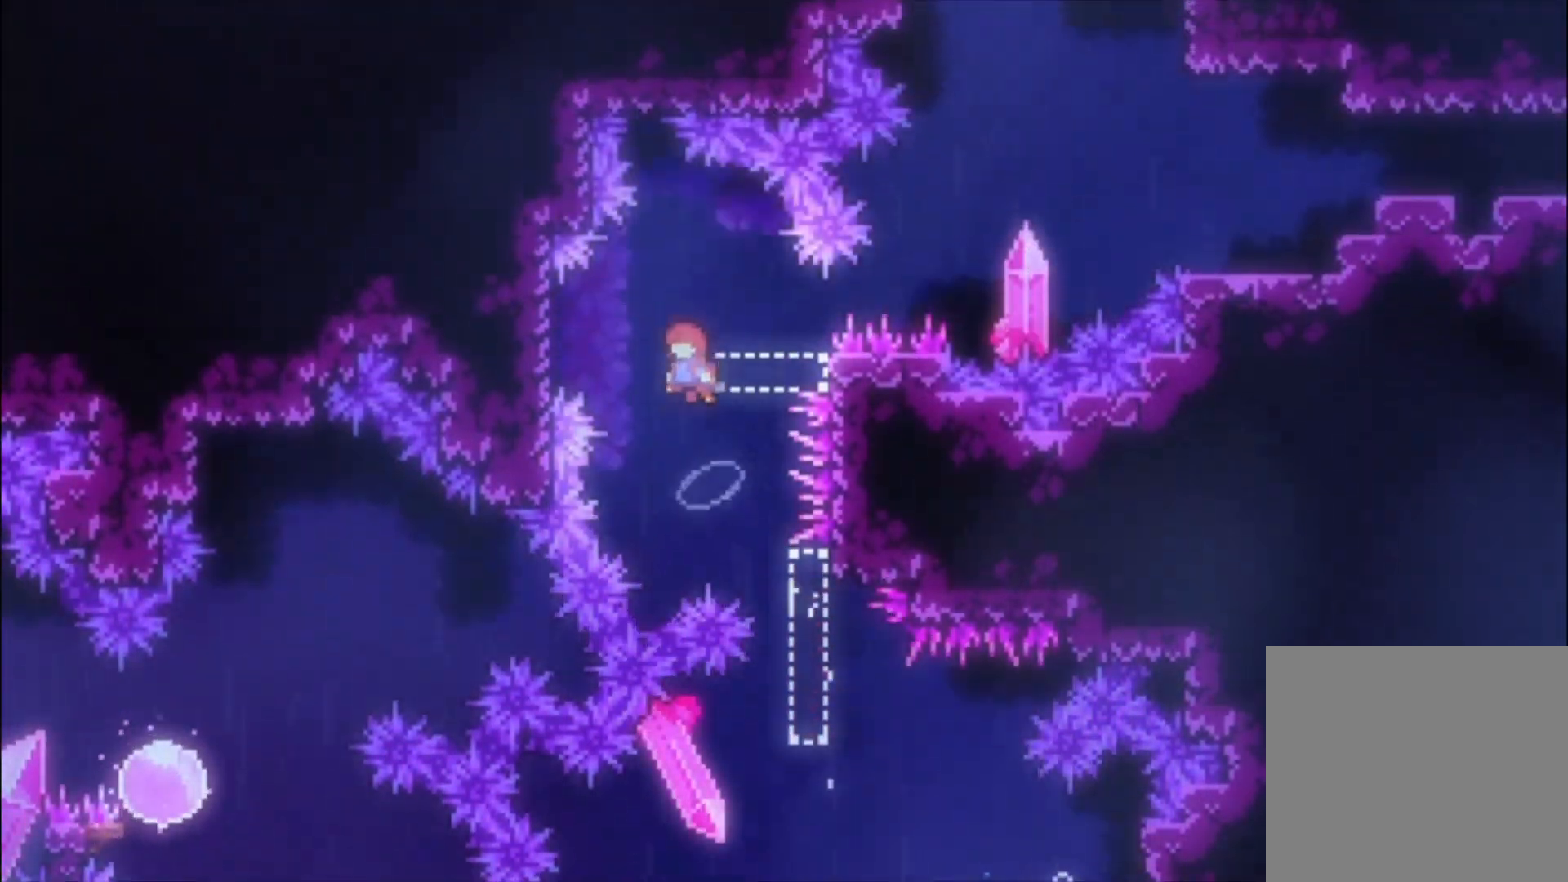
{"buttons": ["A", "L1"], "left_stick": "center", "events": [[133, "A", "up"], [200, "X", "down"], [233, "L1", "down"], [233, "X", "up"], [333, "A", "down"]]}
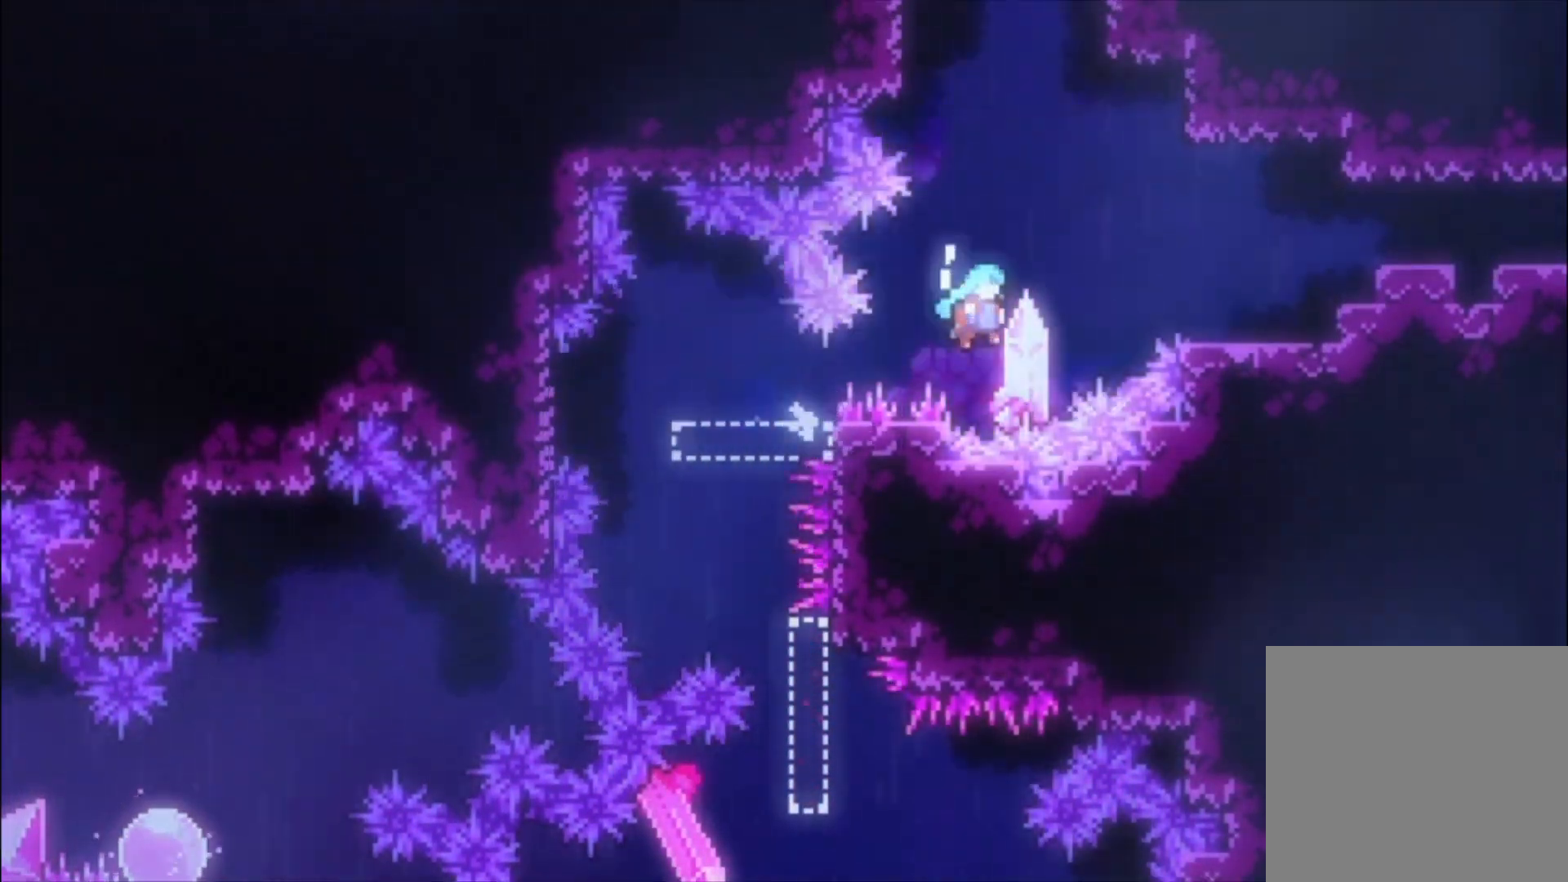
{"buttons": ["L1"], "left_stick": "center", "events": [[233, "A", "up"], [300, "A", "down"], [433, "A", "up"]]}
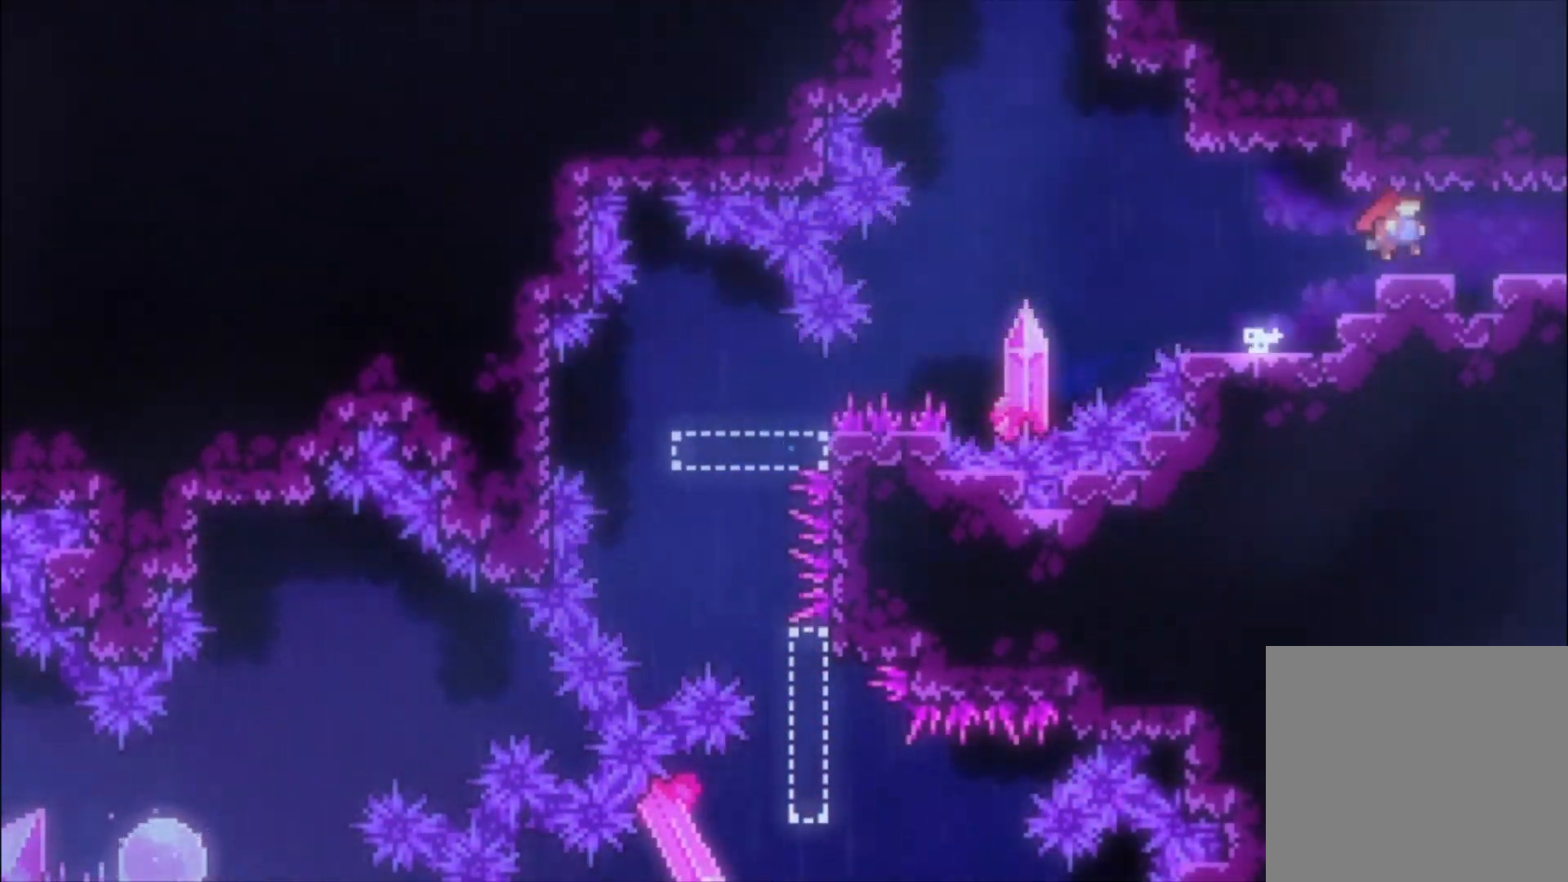
{"buttons": ["L1"], "left_stick": "center", "events": []}
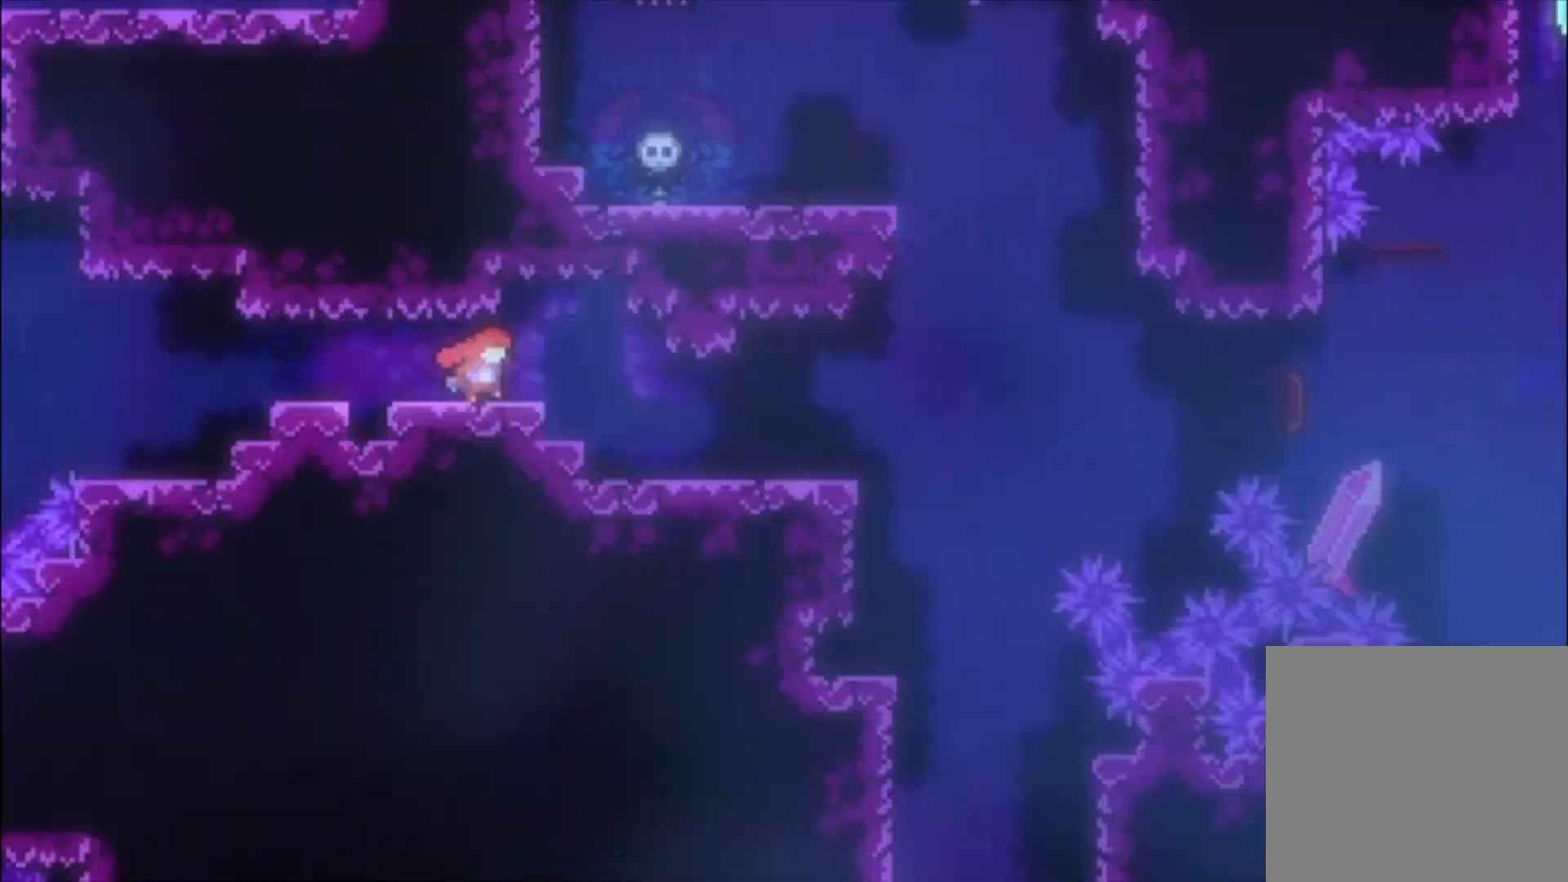
{"buttons": [], "left_stick": "center", "events": [[33, "L1", "up"]]}
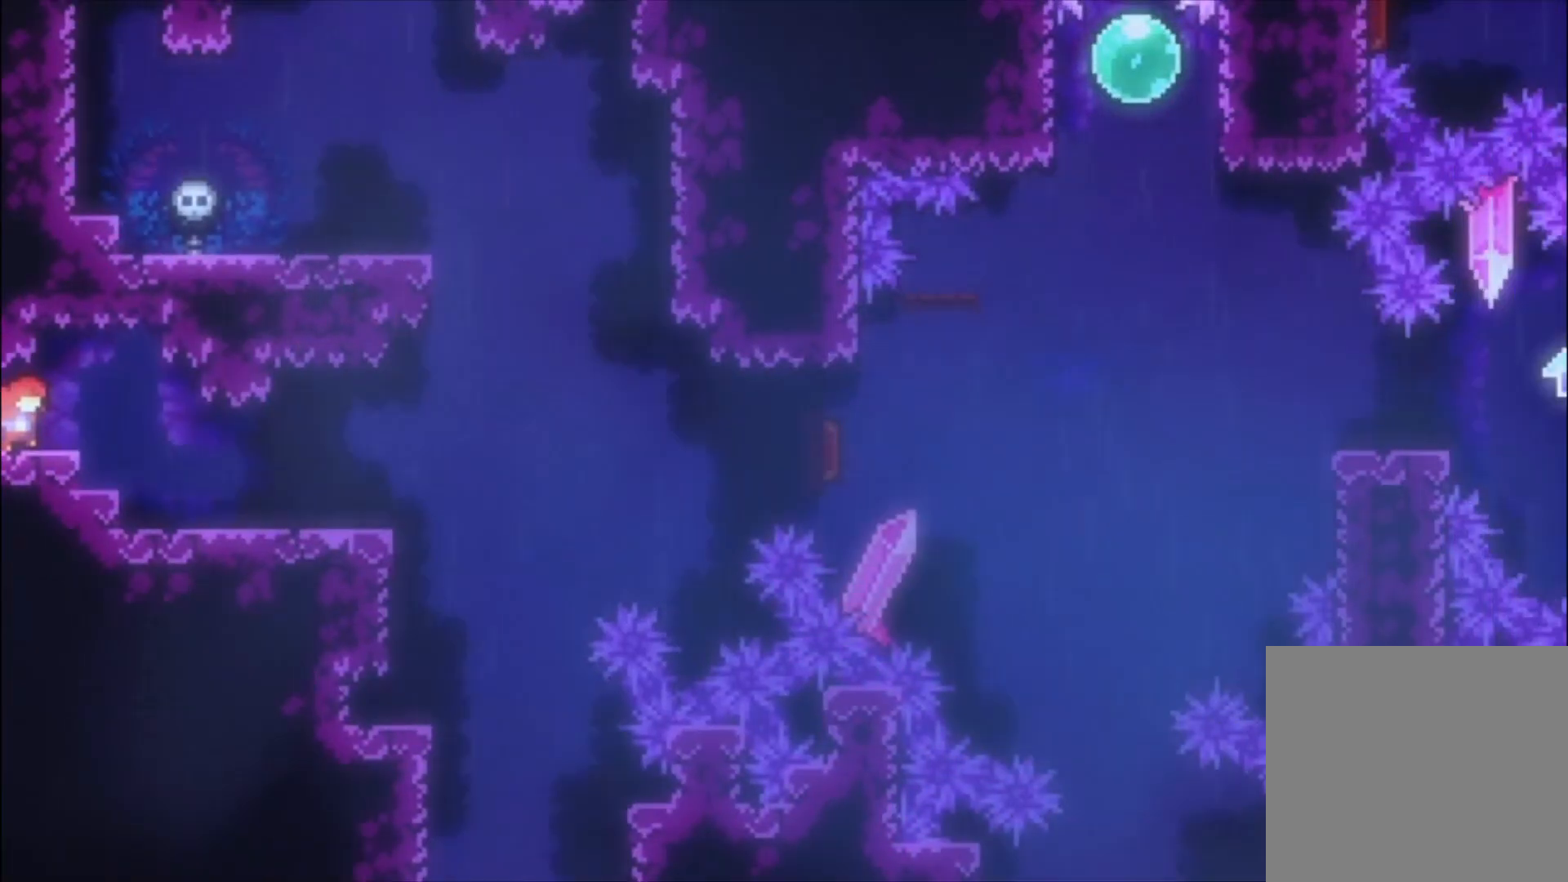
{"buttons": [], "left_stick": "center", "events": []}
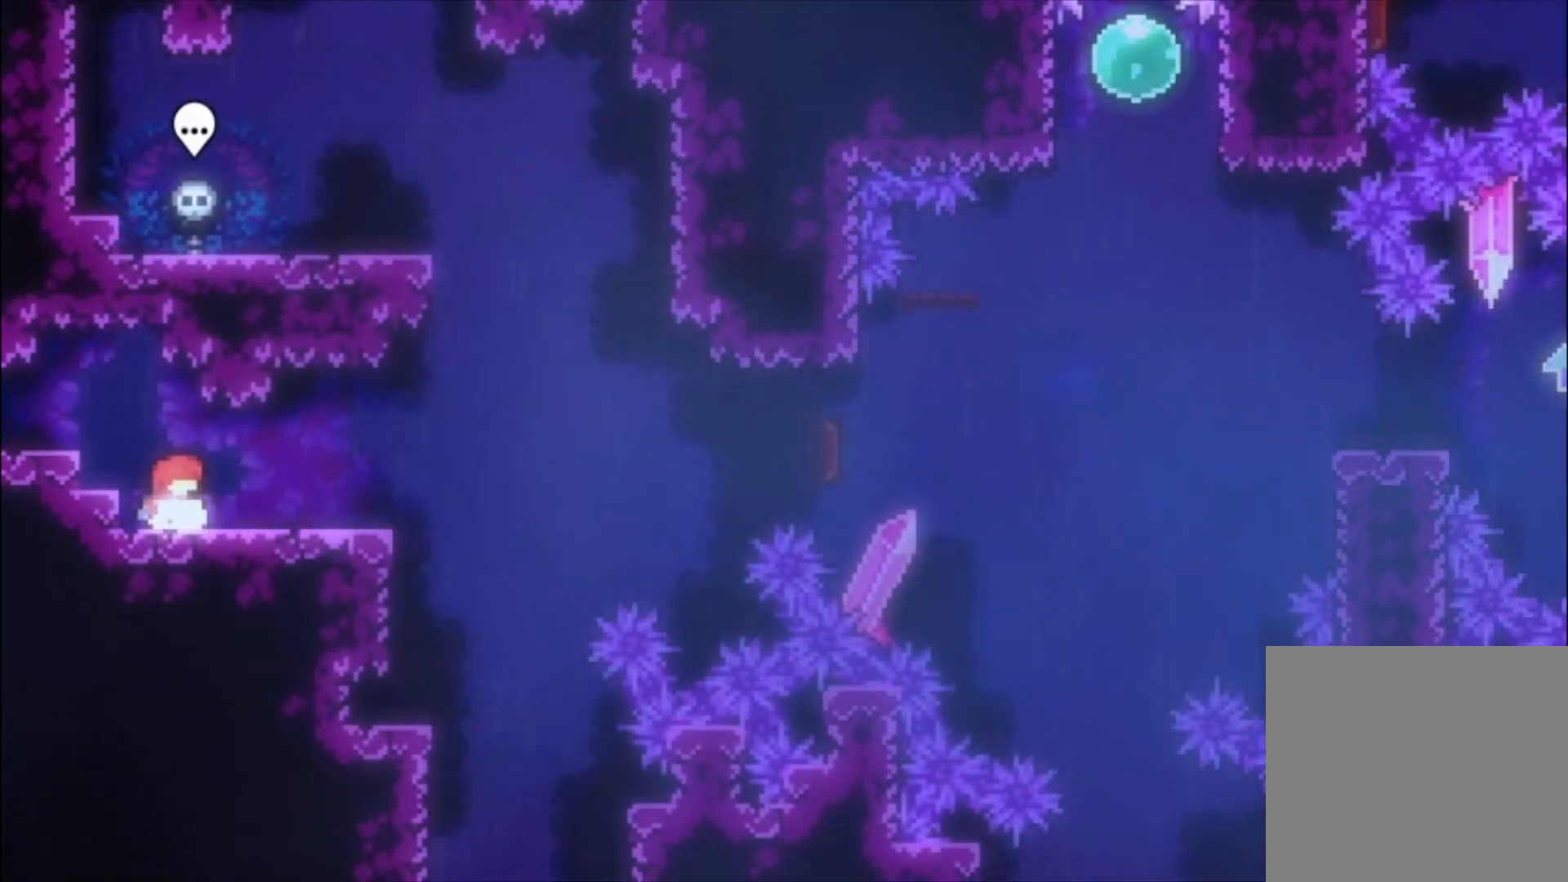
{"buttons": ["A"], "left_stick": "center", "events": [[167, "left_stick", "down"], [200, "X", "down"], [267, "X", "up"], [367, "A", "down"], [400, "left_stick", "center"]]}
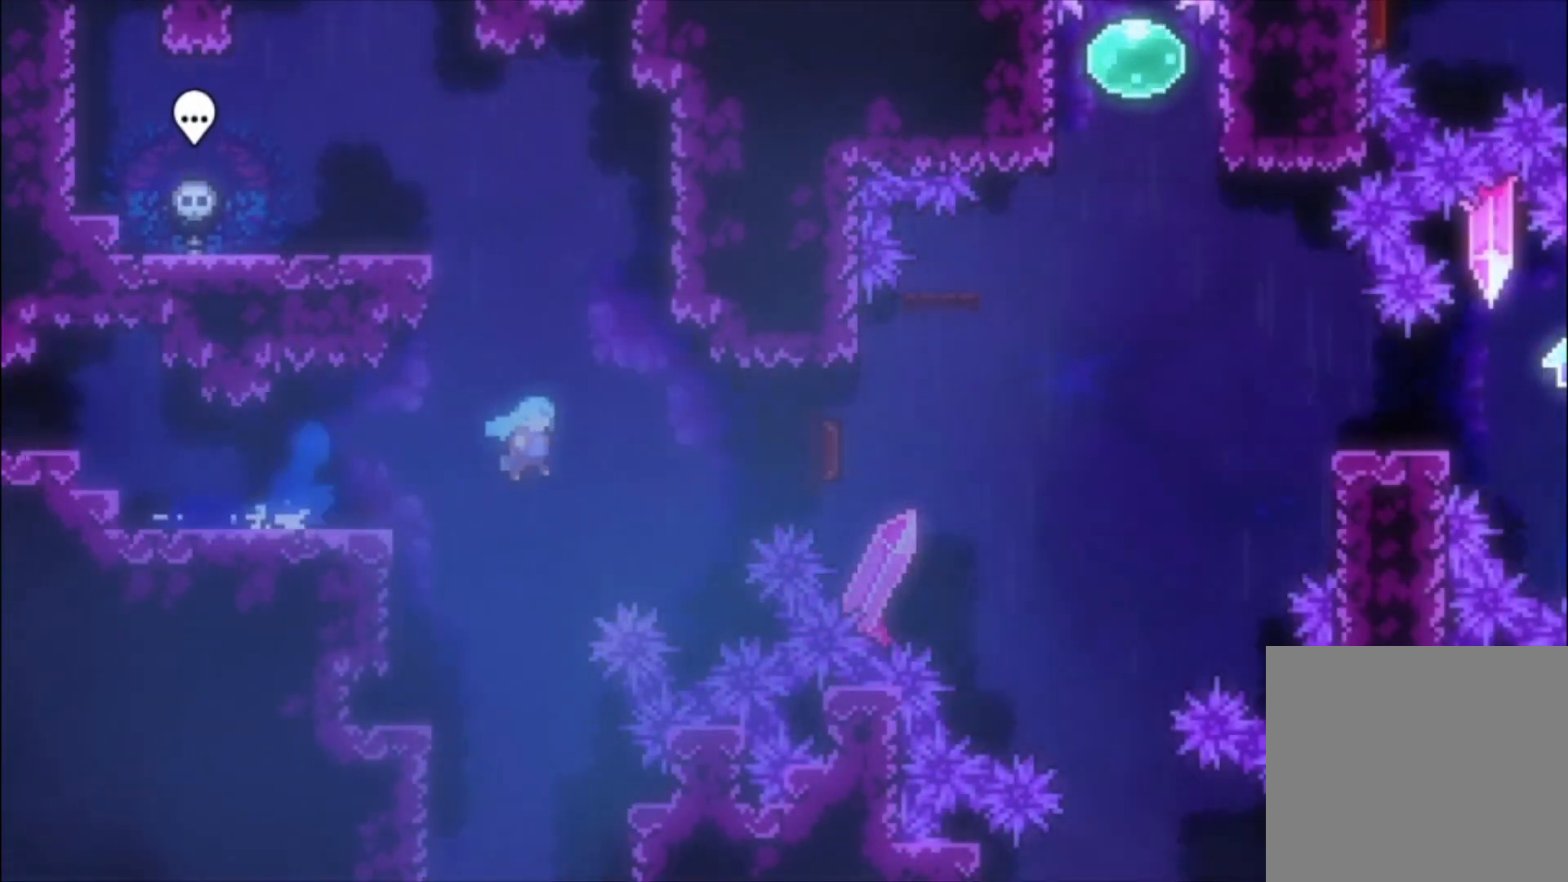
{"buttons": [], "left_stick": "center", "events": [[500, "A", "up"]]}
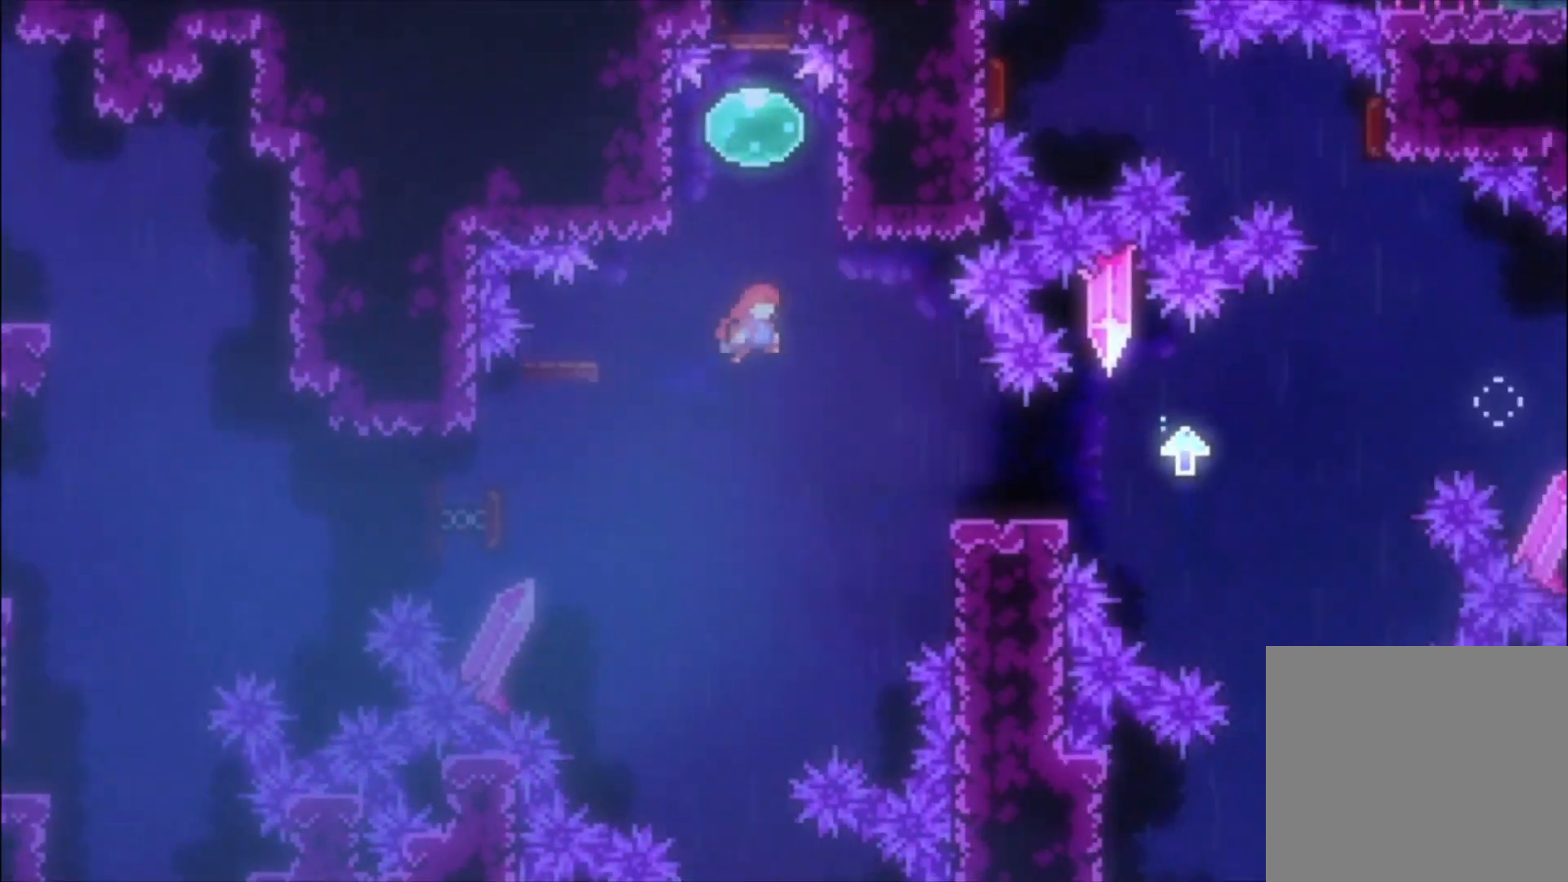
{"buttons": [], "left_stick": "down", "events": [[333, "left_stick", "down"], [367, "X", "down"], [467, "X", "up"]]}
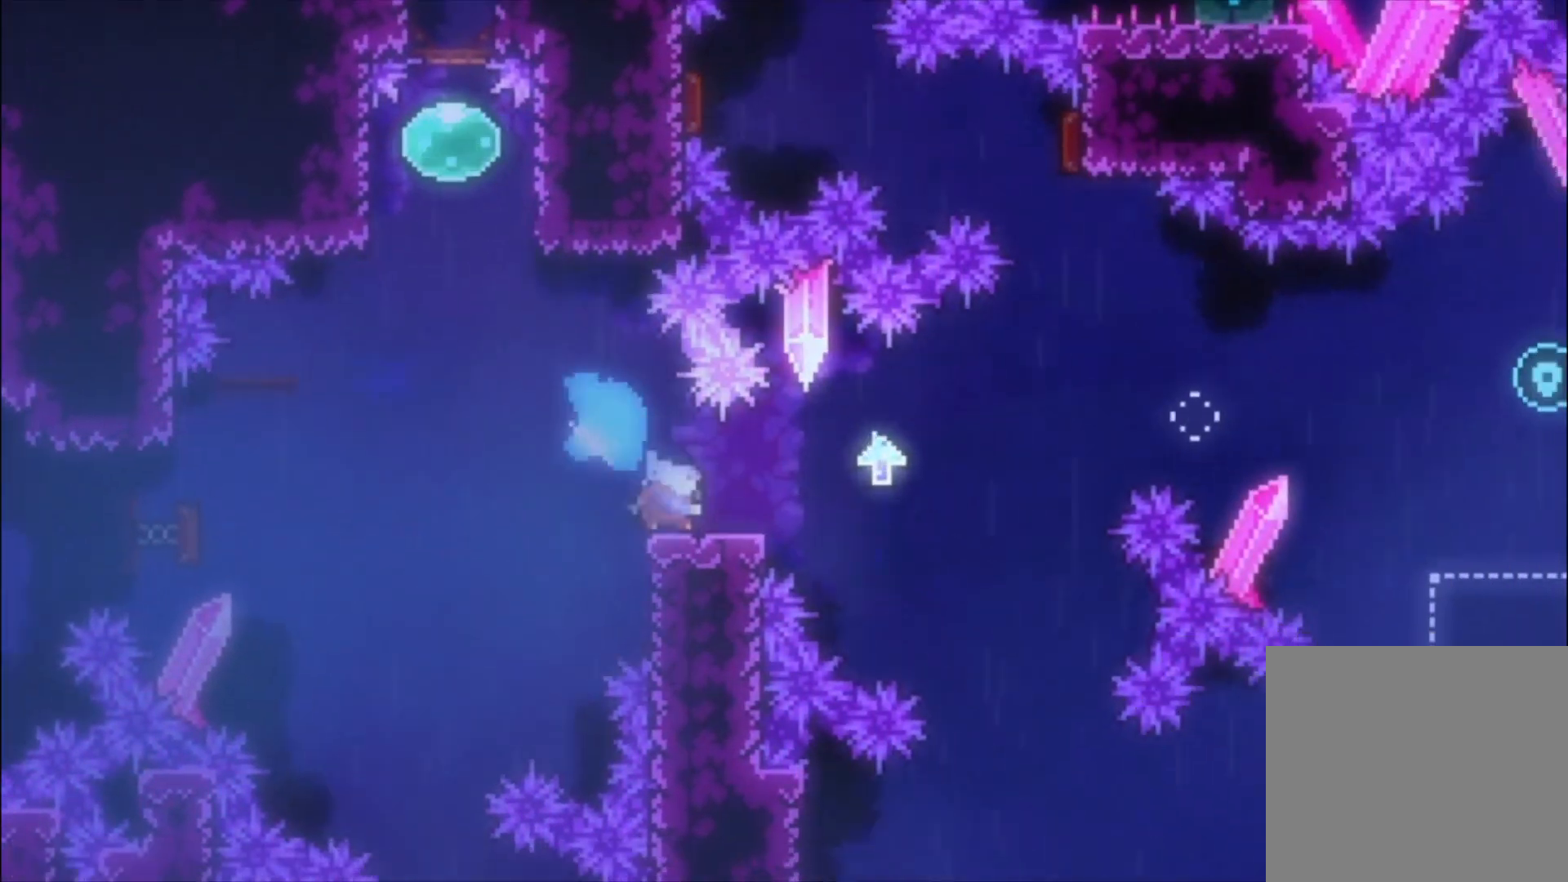
{"buttons": ["A"], "left_stick": "center", "events": [[67, "A", "down"], [67, "left_stick", "center"], [167, "A", "up"], [233, "A", "down"]]}
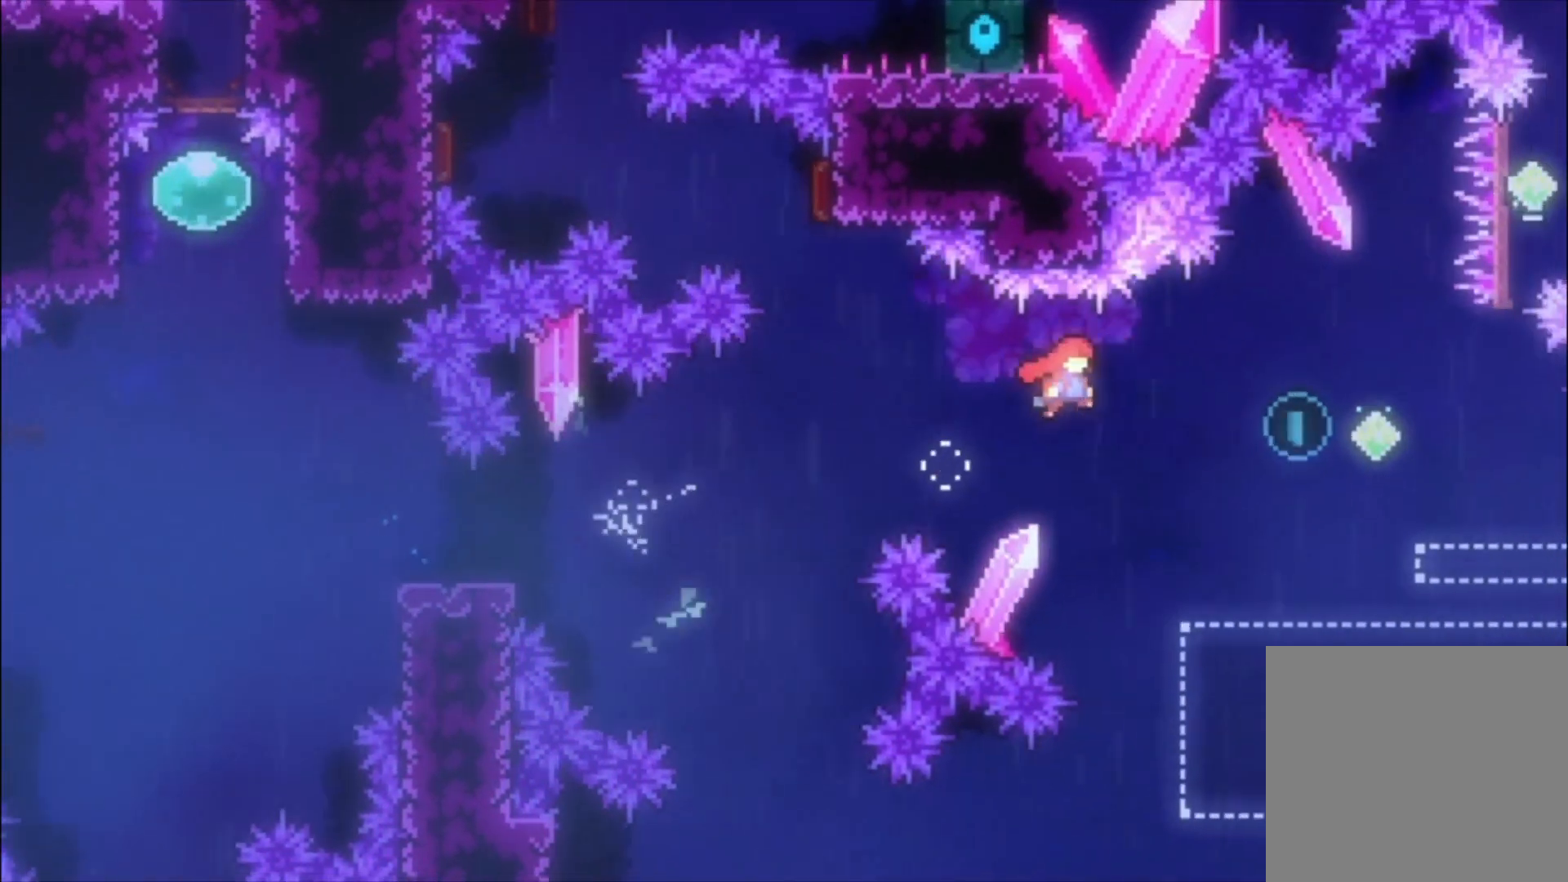
{"buttons": [], "left_stick": "up-left", "events": [[67, "A", "up"], [300, "left_stick", "up-left"], [367, "X", "down"], [500, "X", "up"]]}
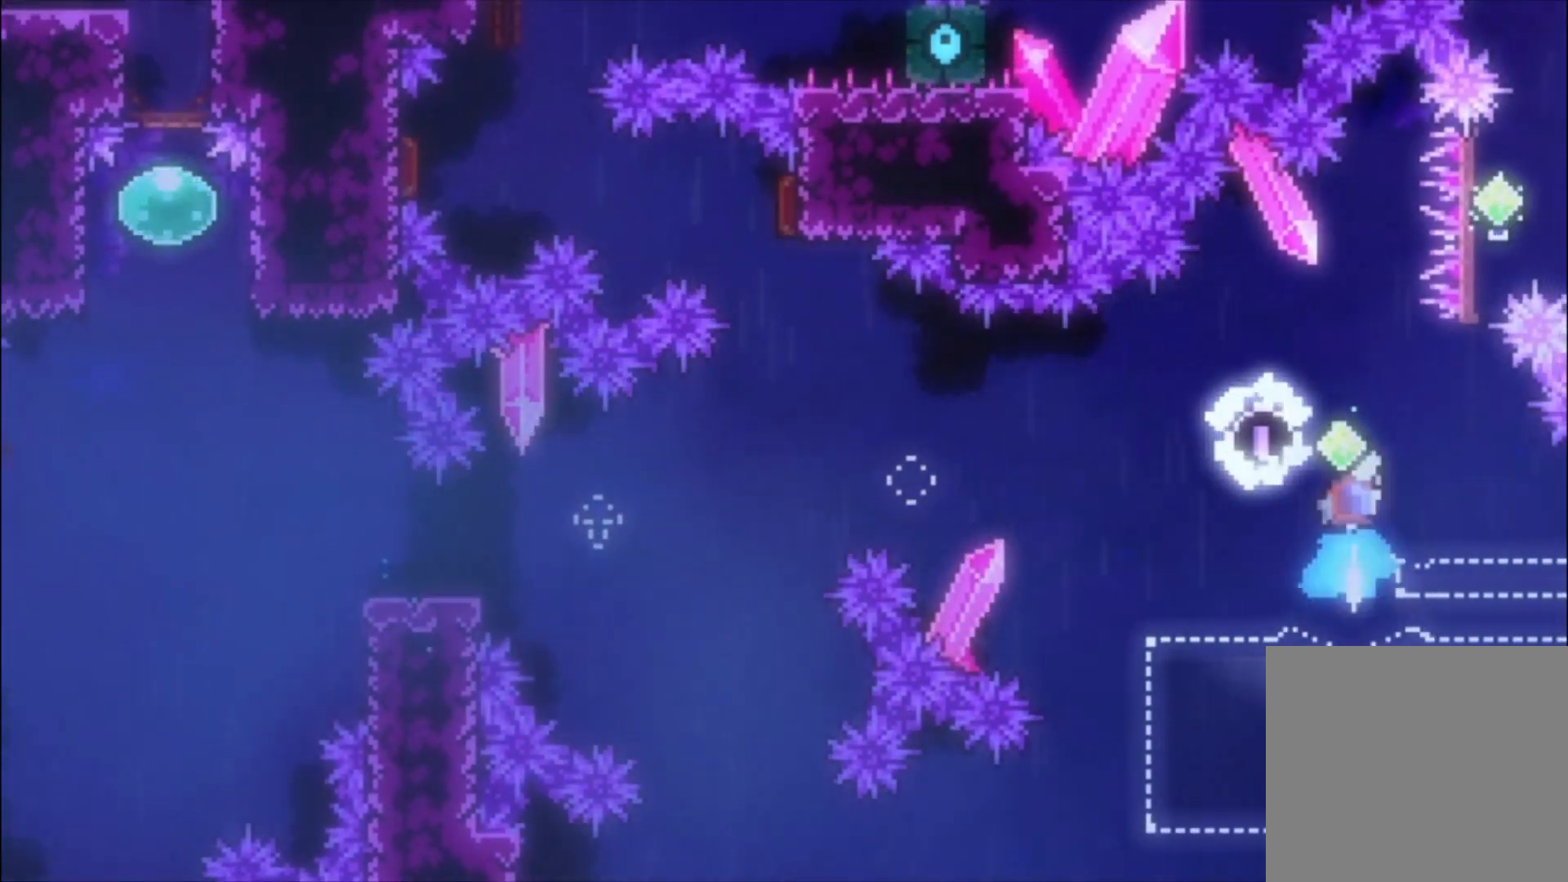
{"buttons": [], "left_stick": "center", "events": [[33, "left_stick", "center"]]}
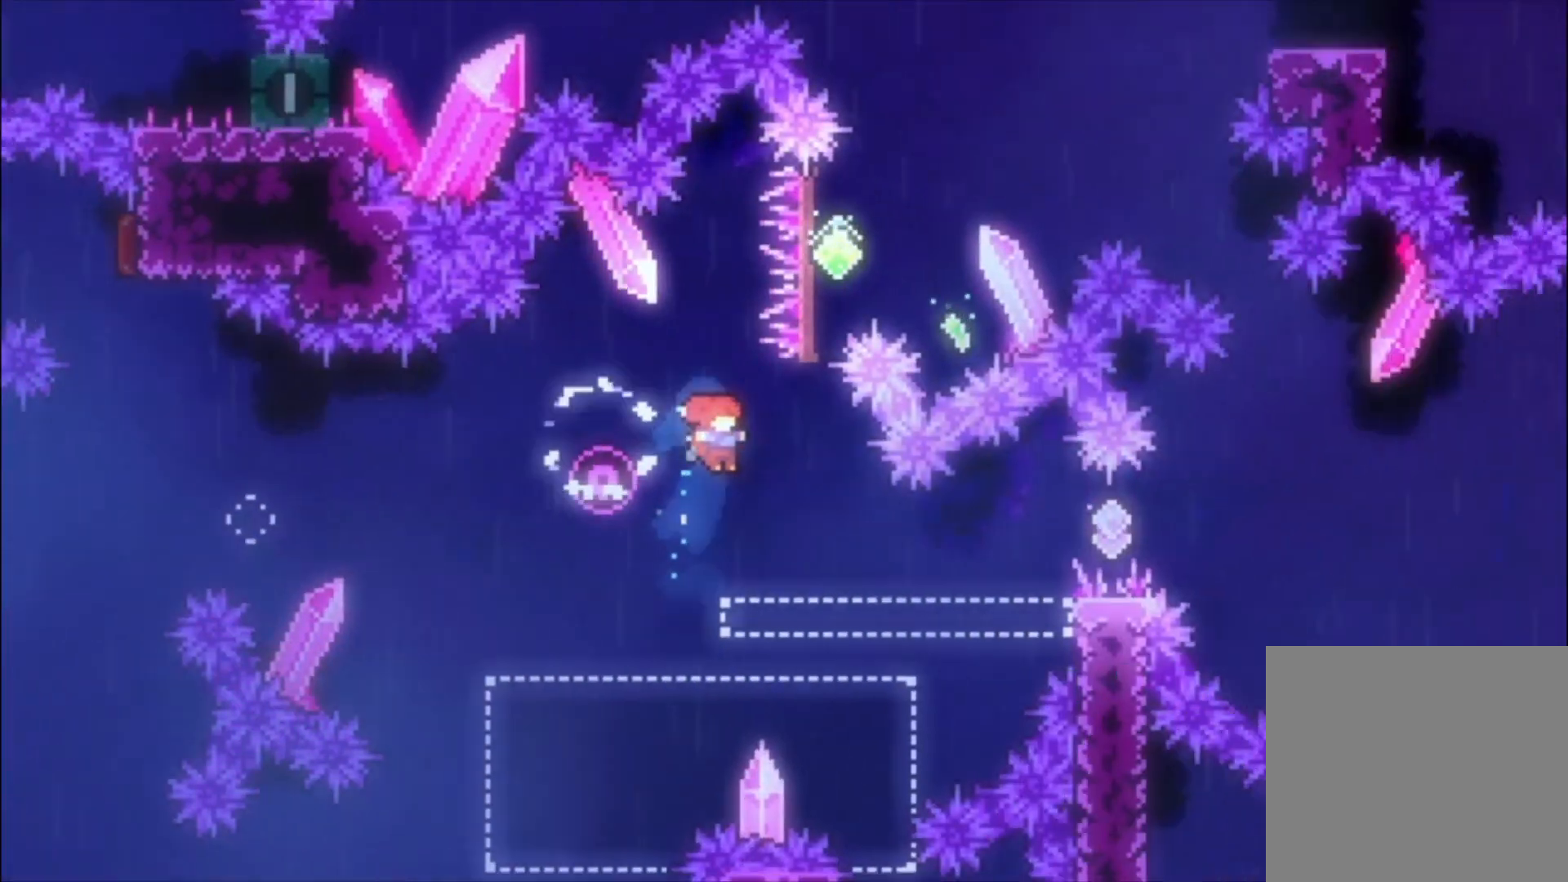
{"buttons": ["L1"], "left_stick": "center", "events": [[100, "L1", "down"], [233, "X", "down"], [400, "X", "up"]]}
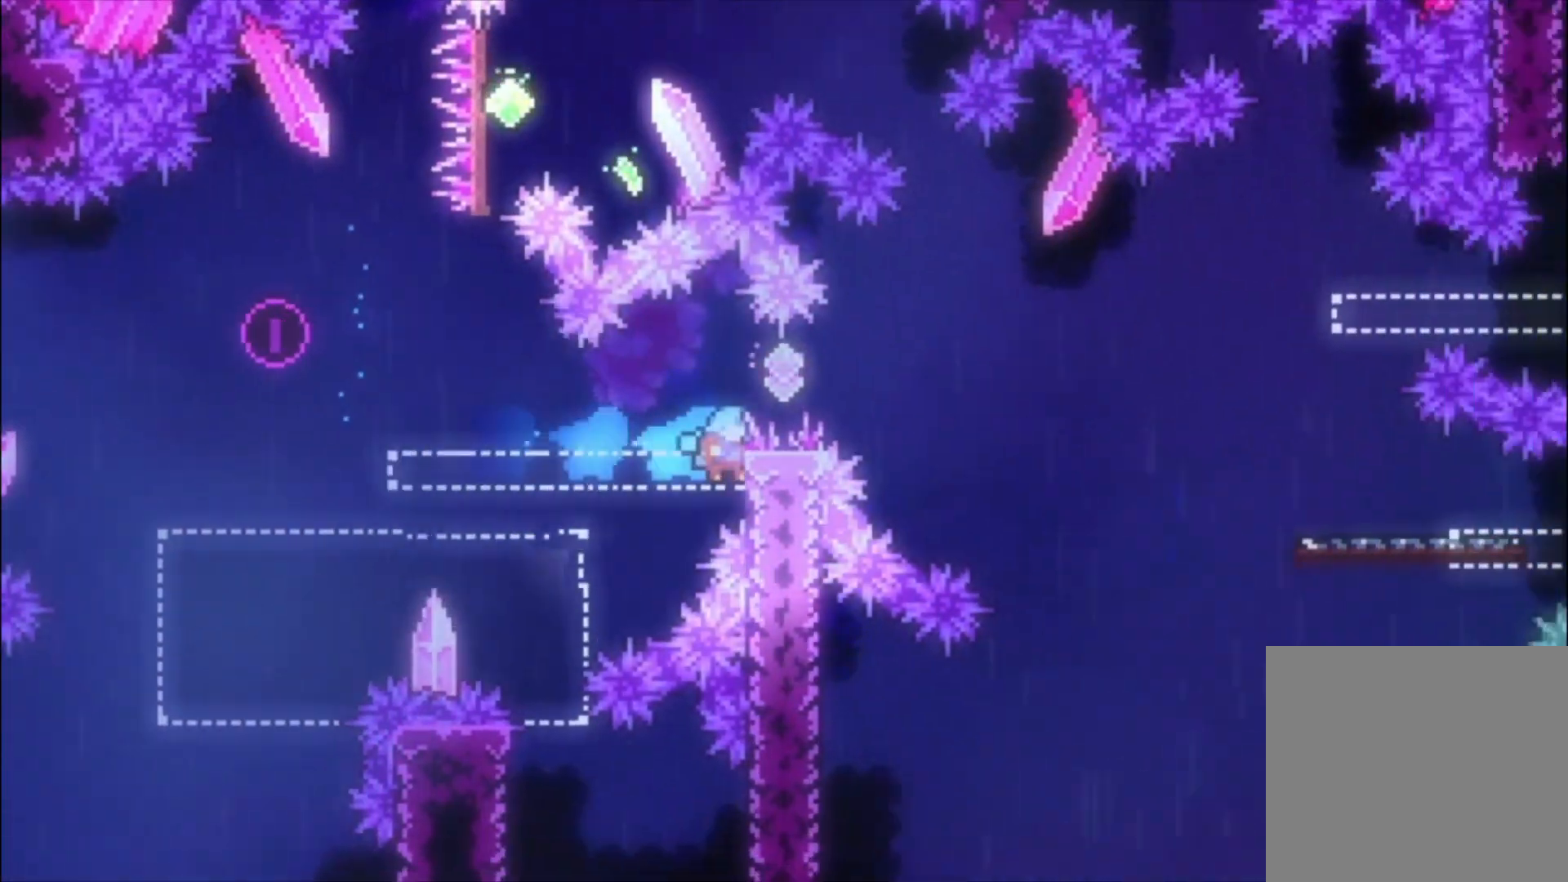
{"buttons": ["L1"], "left_stick": "center", "events": []}
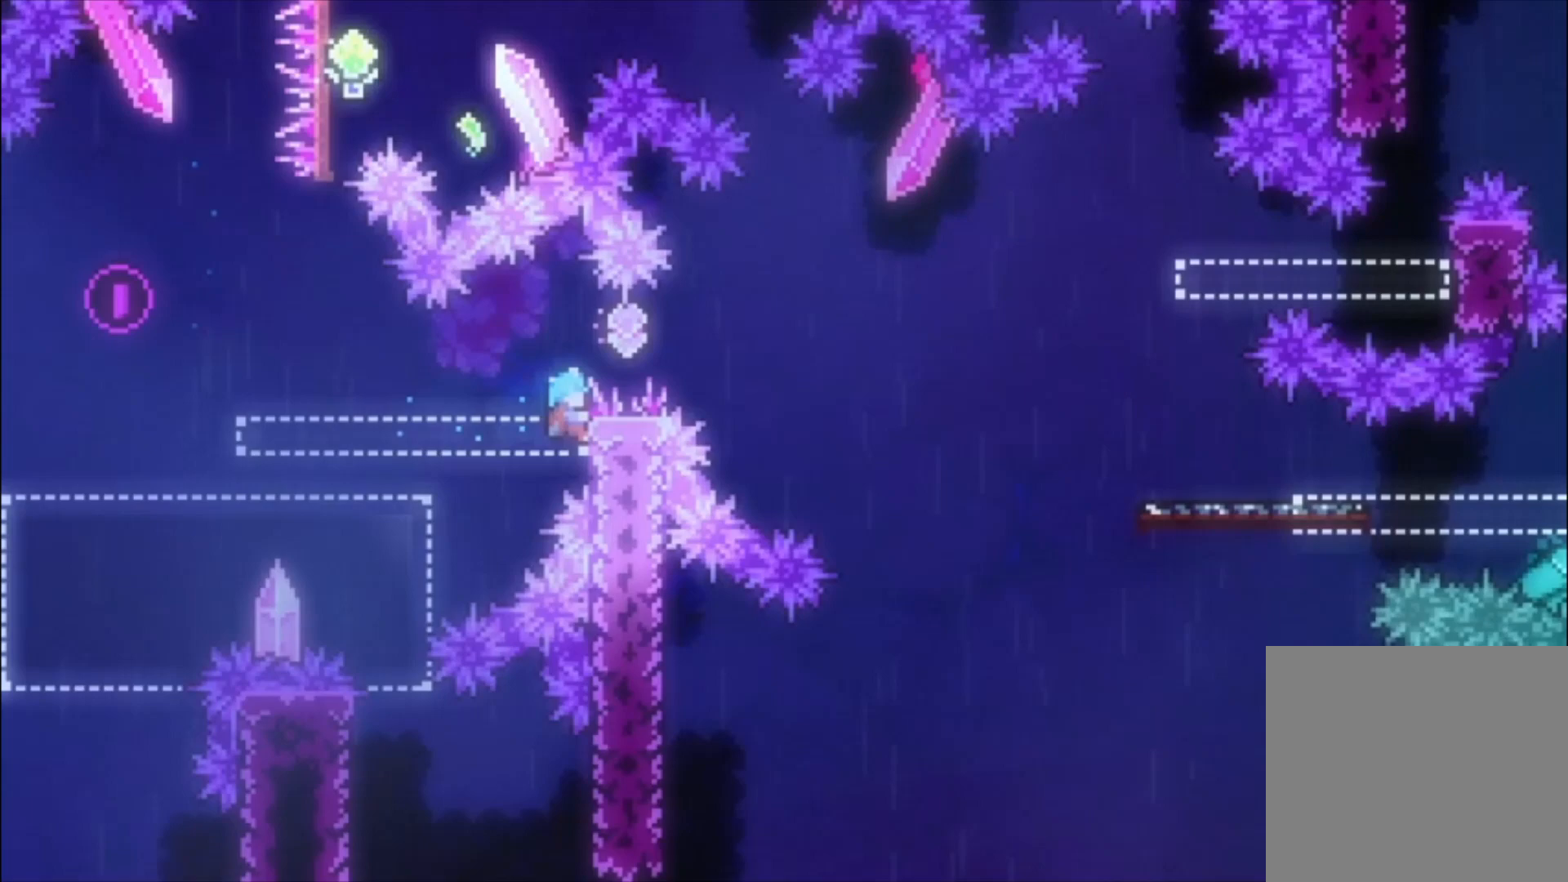
{"buttons": ["A"], "left_stick": "center", "events": [[100, "A", "down"], [167, "left_stick", "left"], [267, "L1", "up"], [333, "left_stick", "center"]]}
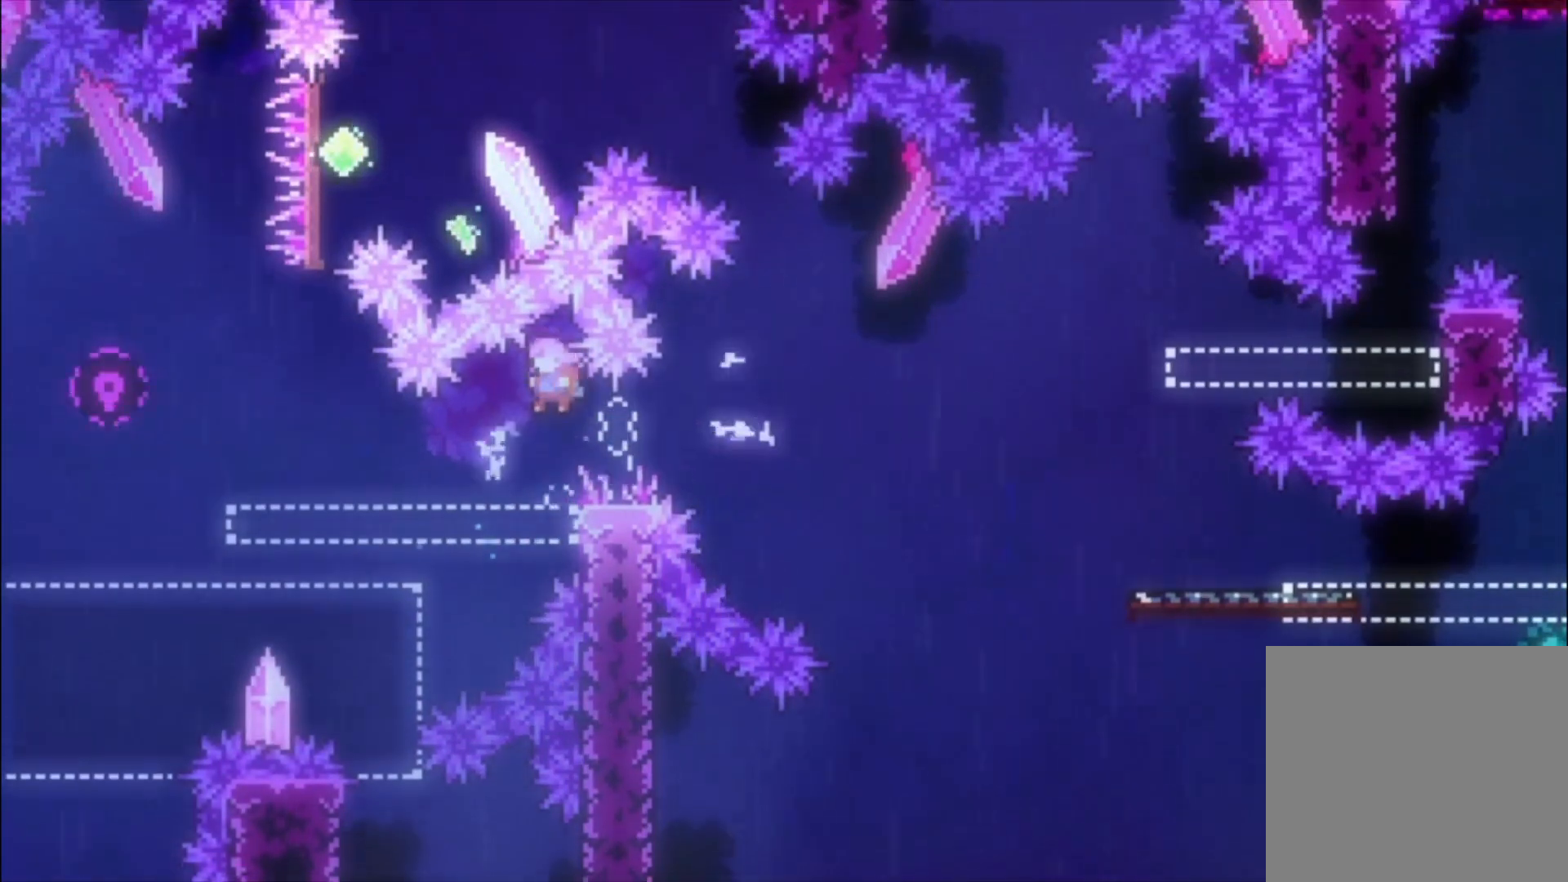
{"buttons": ["L1"], "left_stick": "center", "events": [[100, "left_stick", "left"], [167, "left_stick", "center"], [200, "A", "up"], [300, "L1", "down"]]}
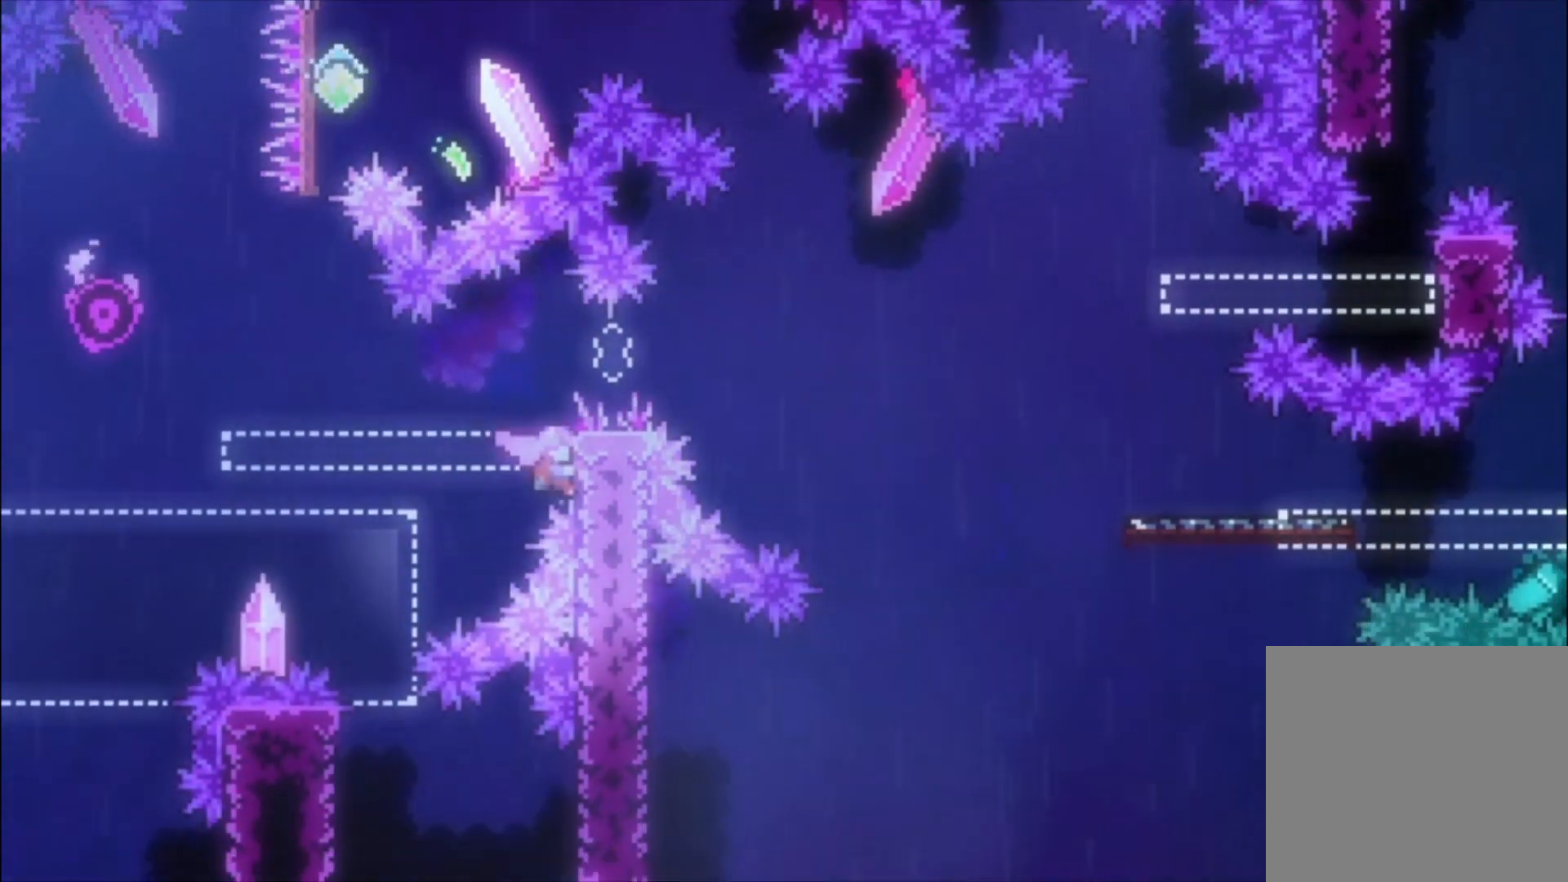
{"buttons": ["L1"], "left_stick": "center", "events": [[33, "left_stick", "up"], [167, "left_stick", "up-left"], [333, "left_stick", "center"]]}
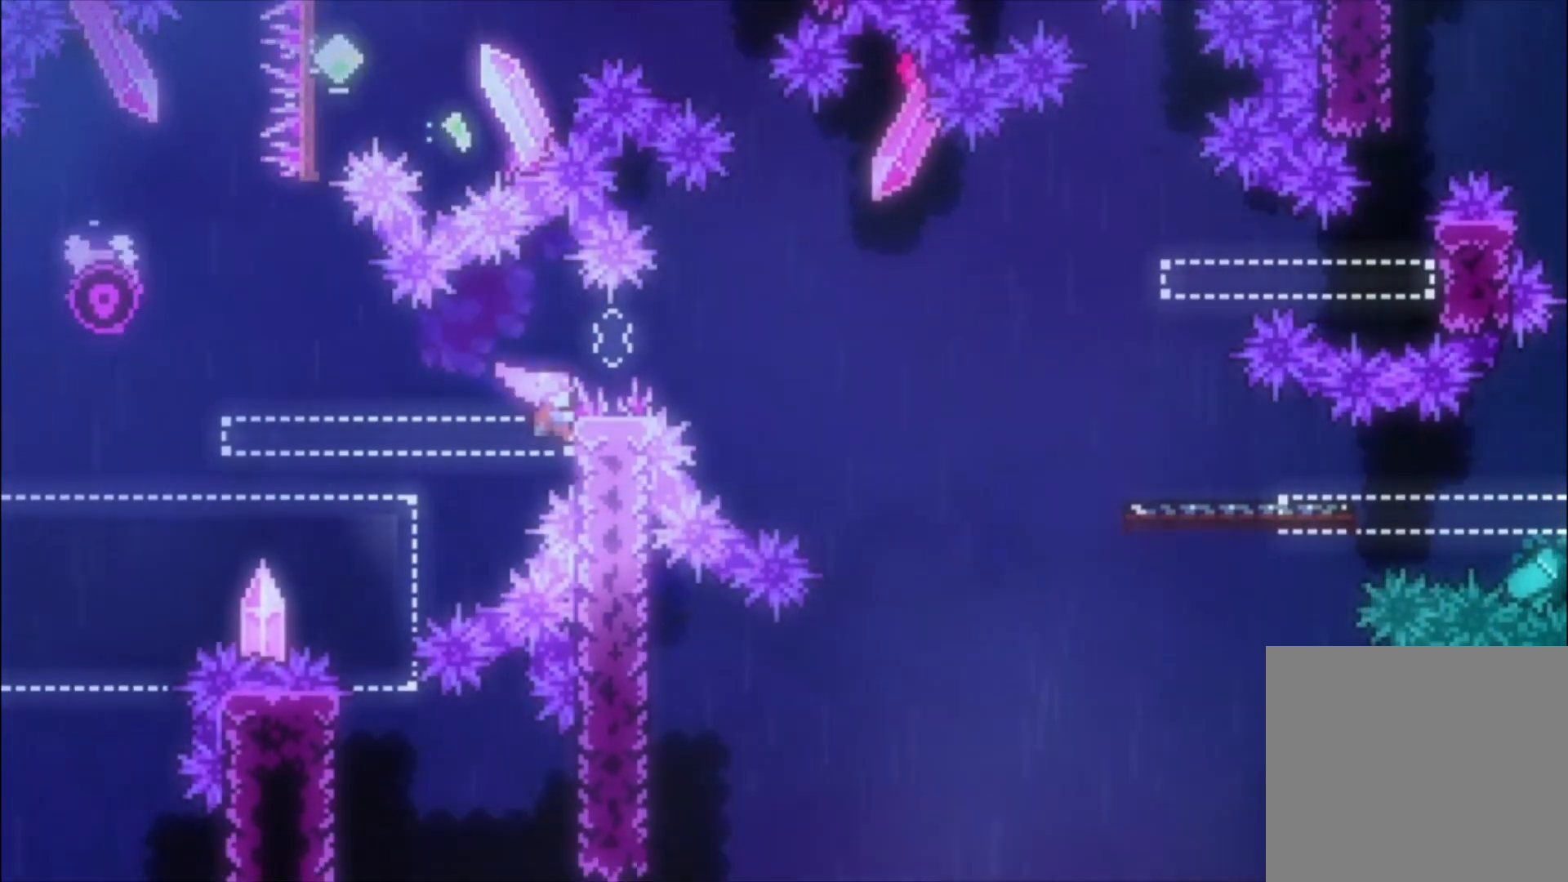
{"buttons": ["L1"], "left_stick": "center", "events": []}
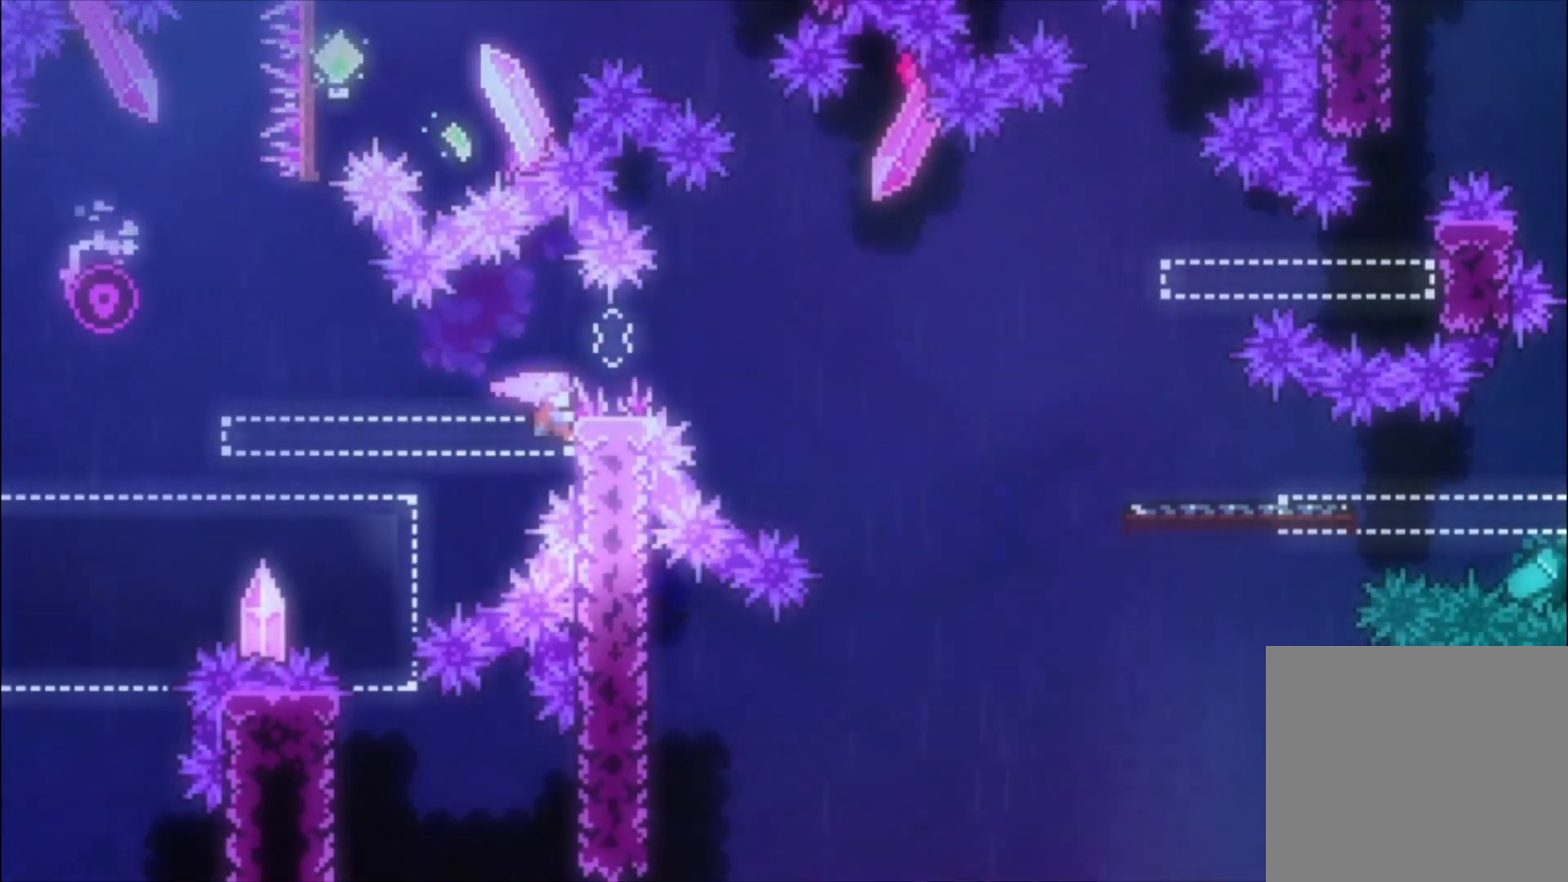
{"buttons": ["L1"], "left_stick": "center", "events": []}
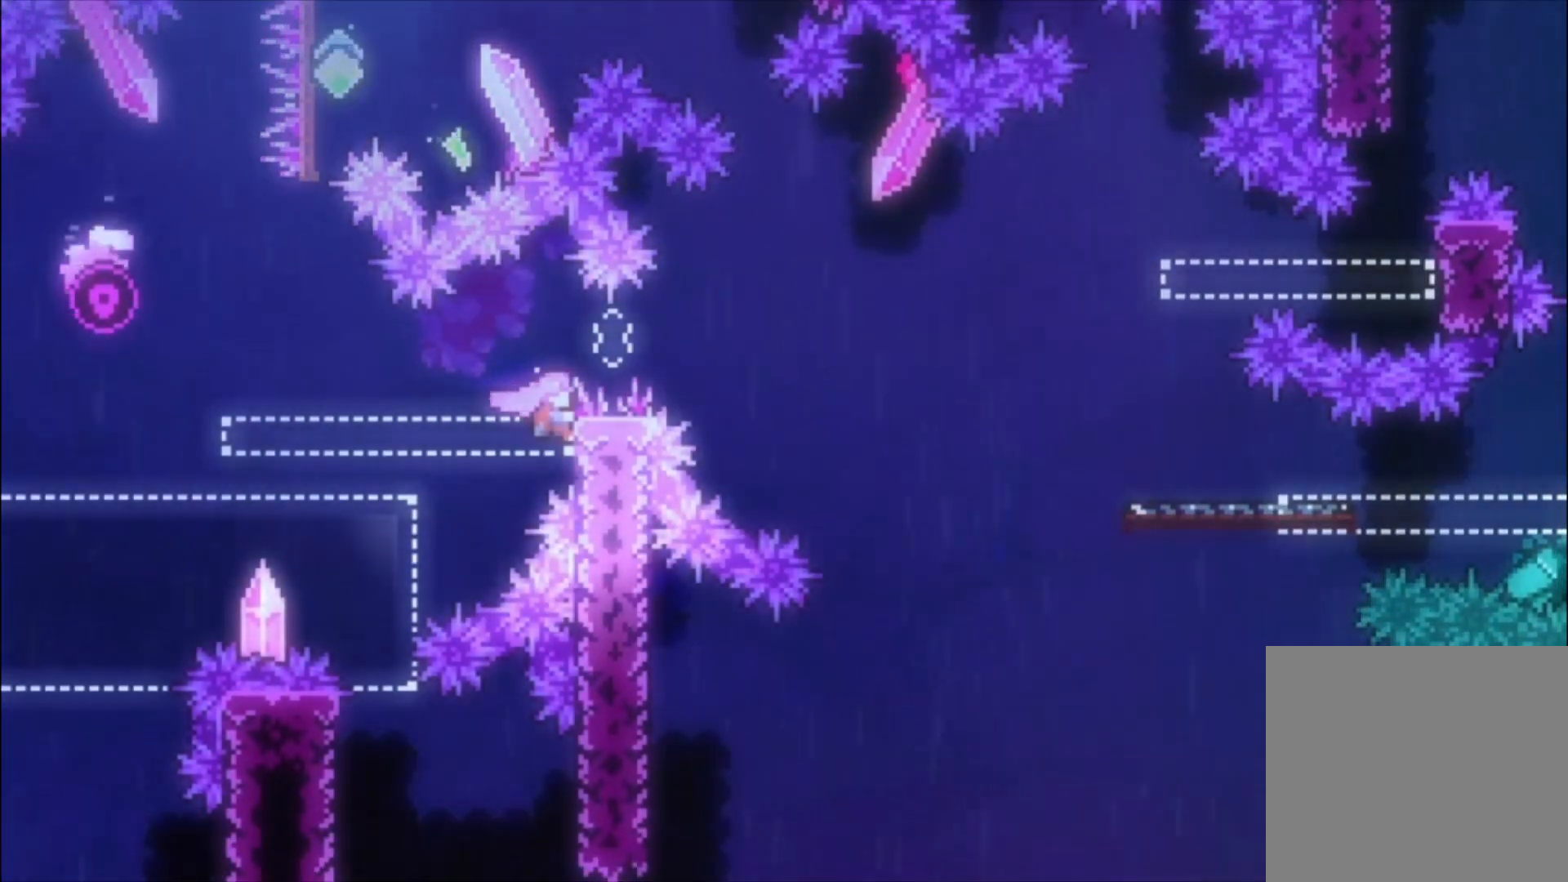
{"buttons": ["L1"], "left_stick": "center", "events": []}
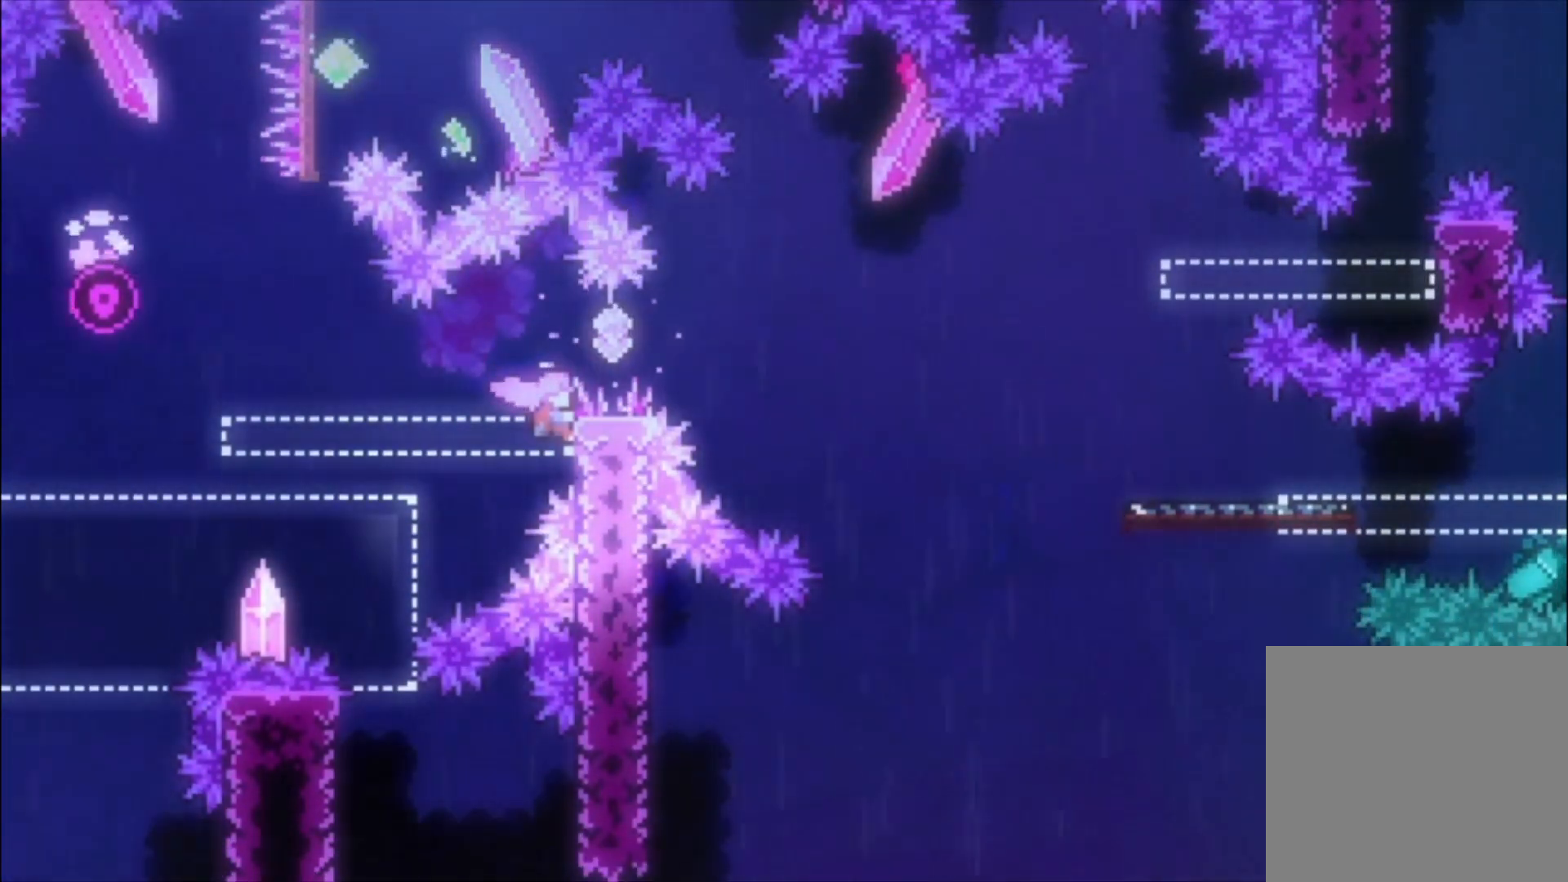
{"buttons": ["L1"], "left_stick": "center", "events": [[67, "A", "down"], [133, "A", "up"], [233, "X", "down"], [400, "X", "up"]]}
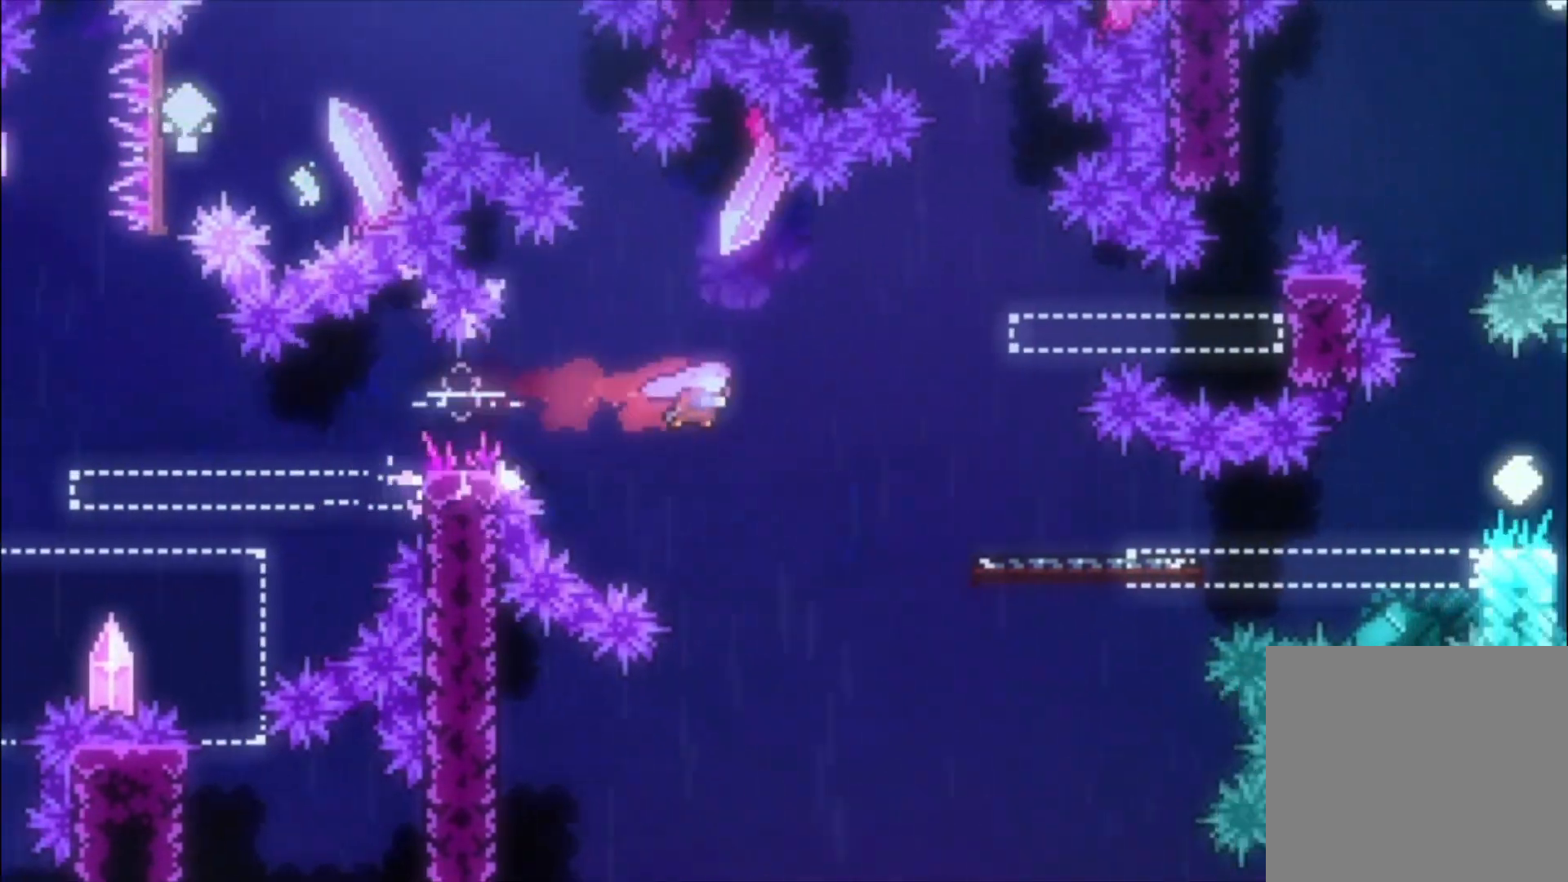
{"buttons": [], "left_stick": "center", "events": [[67, "left_stick", "up"], [200, "X", "down"], [300, "left_stick", "center"], [333, "X", "up"], [367, "L1", "up"]]}